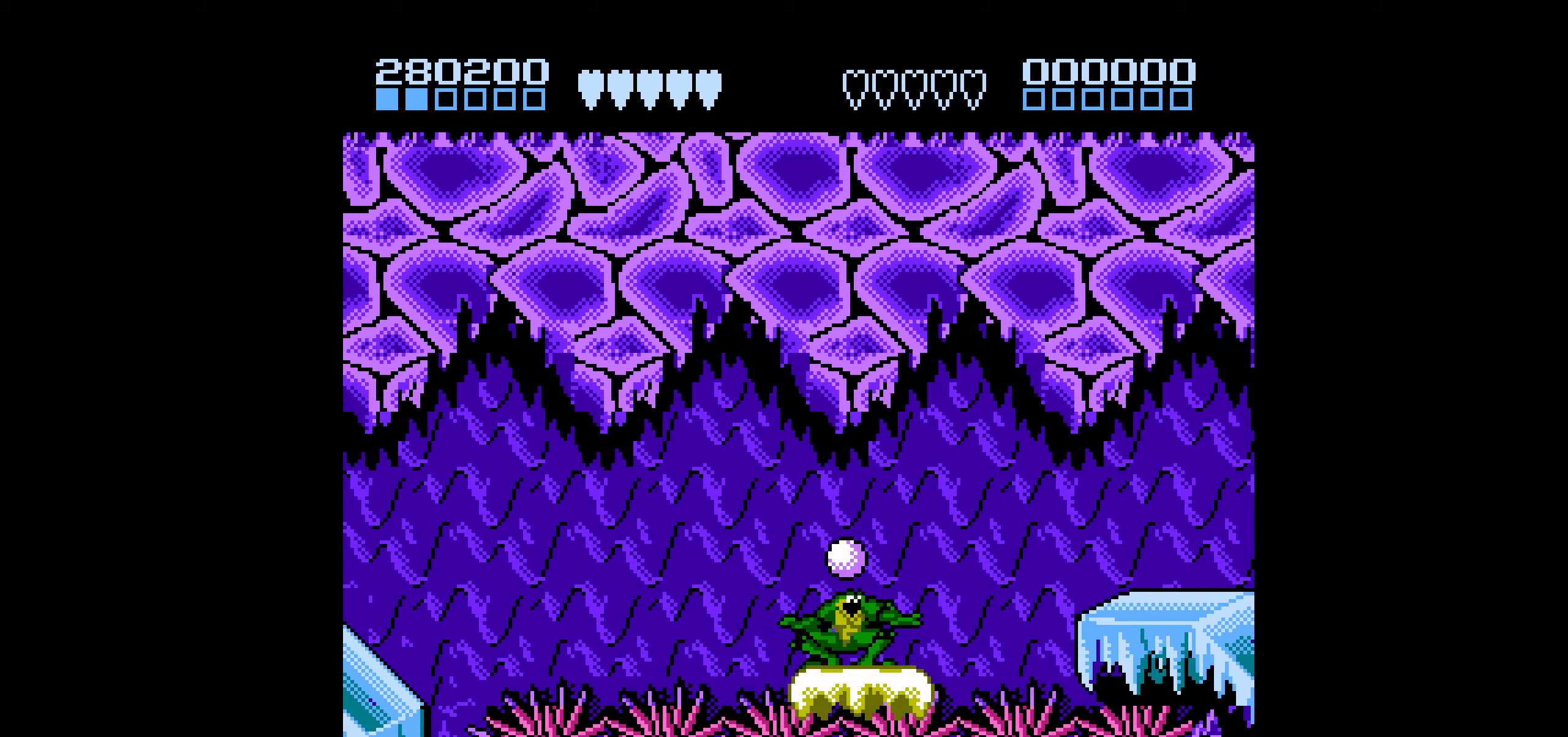
Gameplay with a controller (Nintendo layout); each line is a JSON object with the inputs held at the frame after it. "events" lists button and stick changes between this image and that frame as [ms after this image, input, new state], when the widget could be followed in between. Not read: L3 R3.
{"buttons": ["DPAD_RIGHT"], "events": [[117, "DPAD_DOWN", "up"], [250, "DPAD_RIGHT", "down"]]}
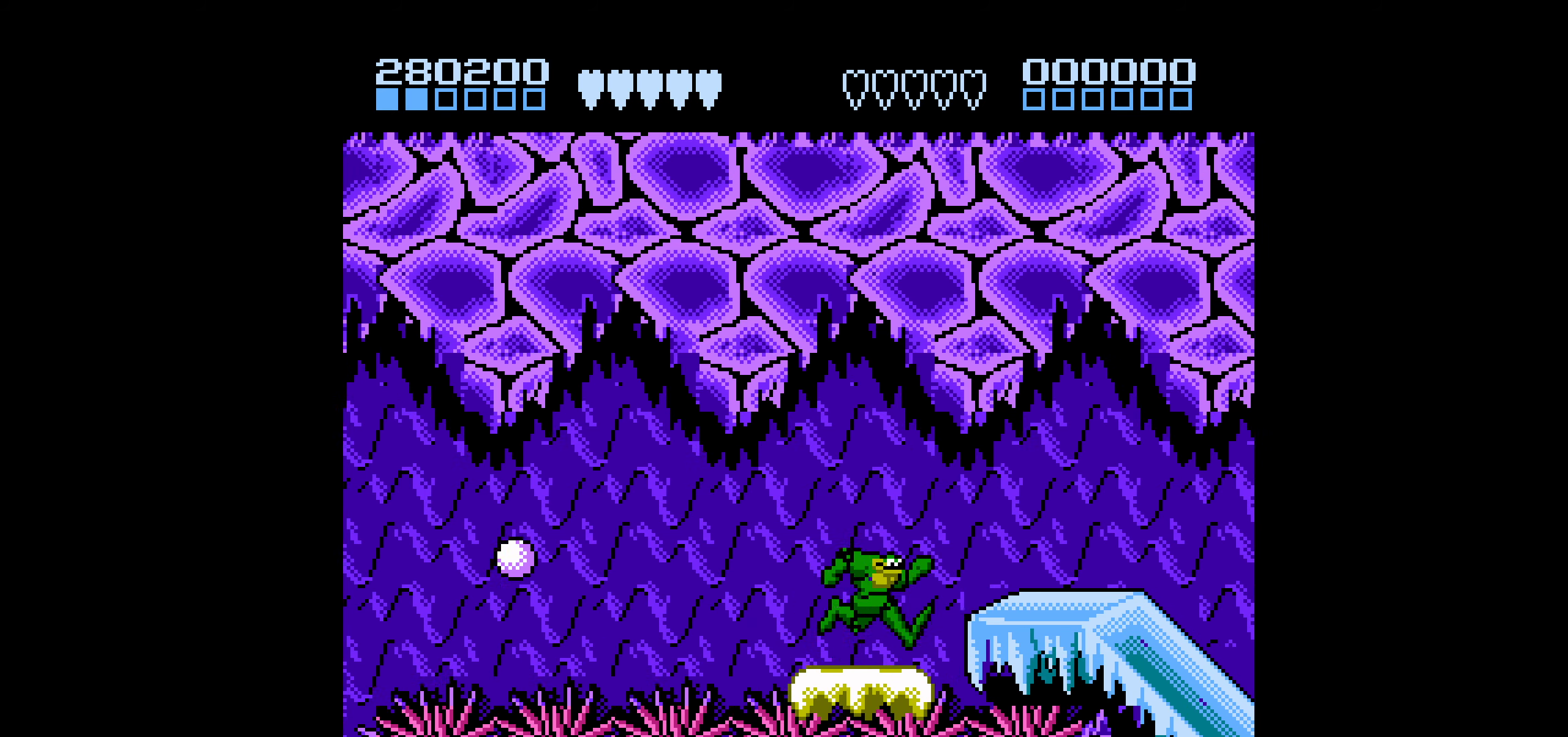
{"buttons": ["DPAD_RIGHT"], "events": [[34, "A", "down"], [300, "A", "up"], [434, "DPAD_RIGHT", "up"], [500, "DPAD_RIGHT", "down"]]}
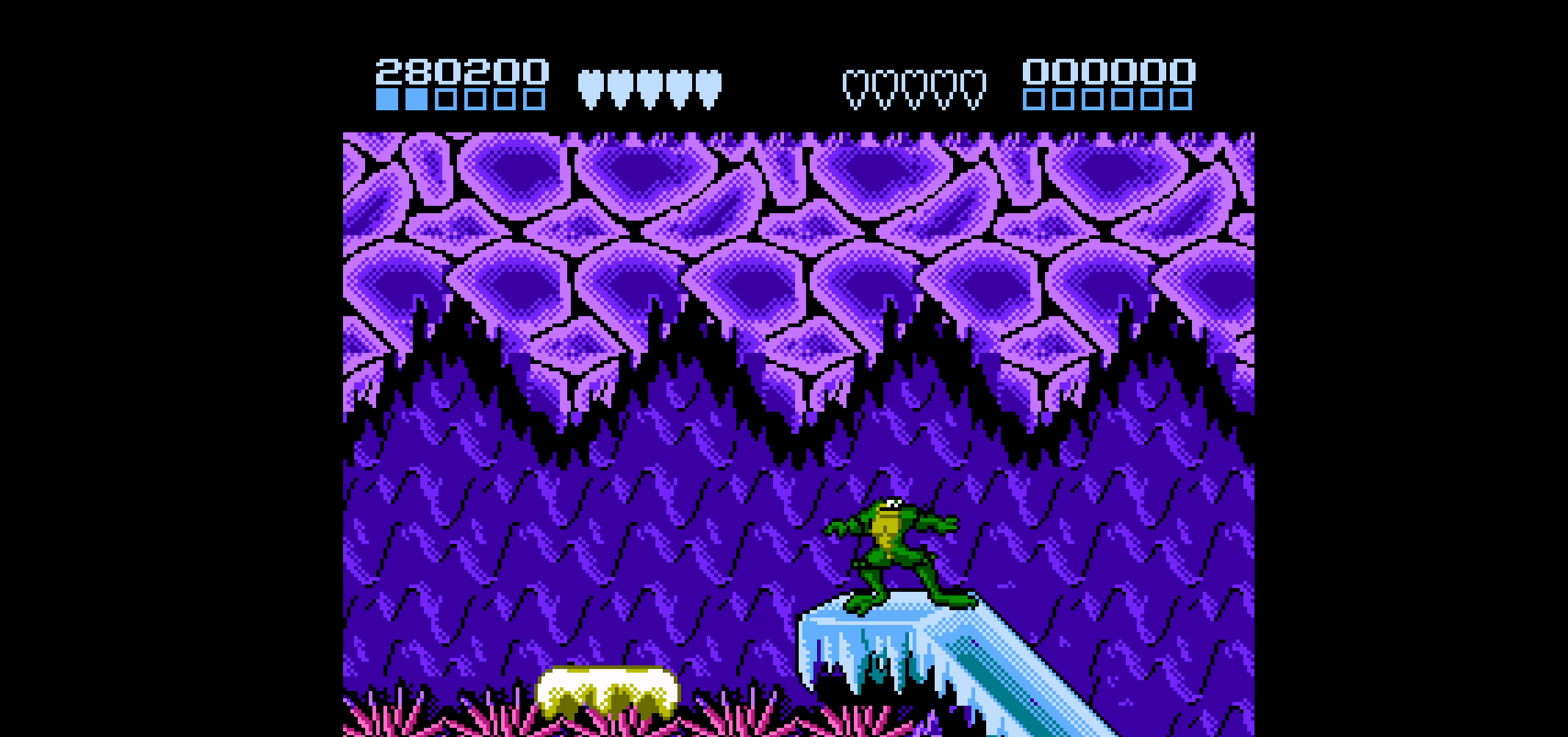
{"buttons": ["B", "DPAD_RIGHT"], "events": [[50, "DPAD_RIGHT", "up"], [100, "DPAD_RIGHT", "down"], [417, "B", "down"]]}
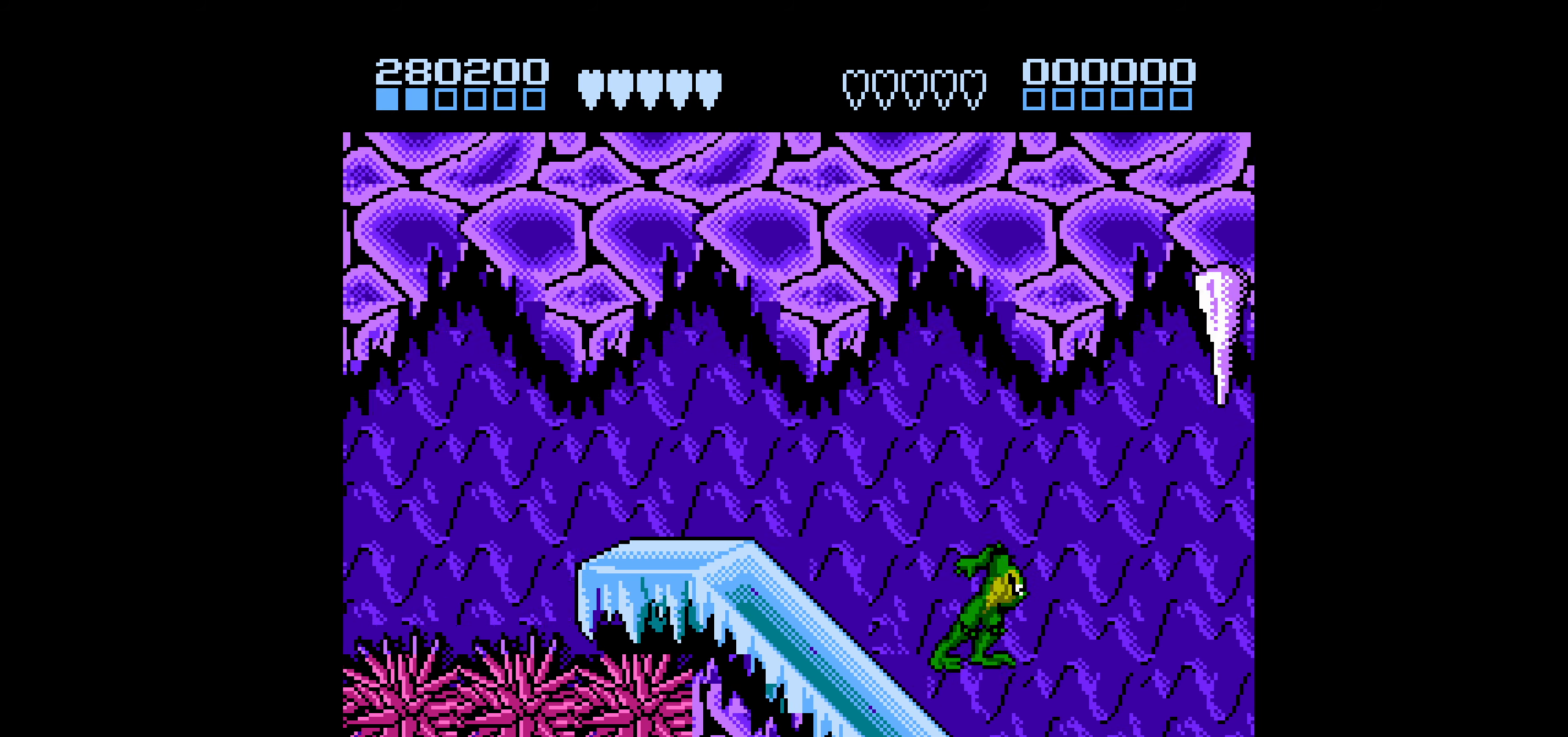
{"buttons": [], "events": [[350, "B", "up"], [484, "DPAD_RIGHT", "up"]]}
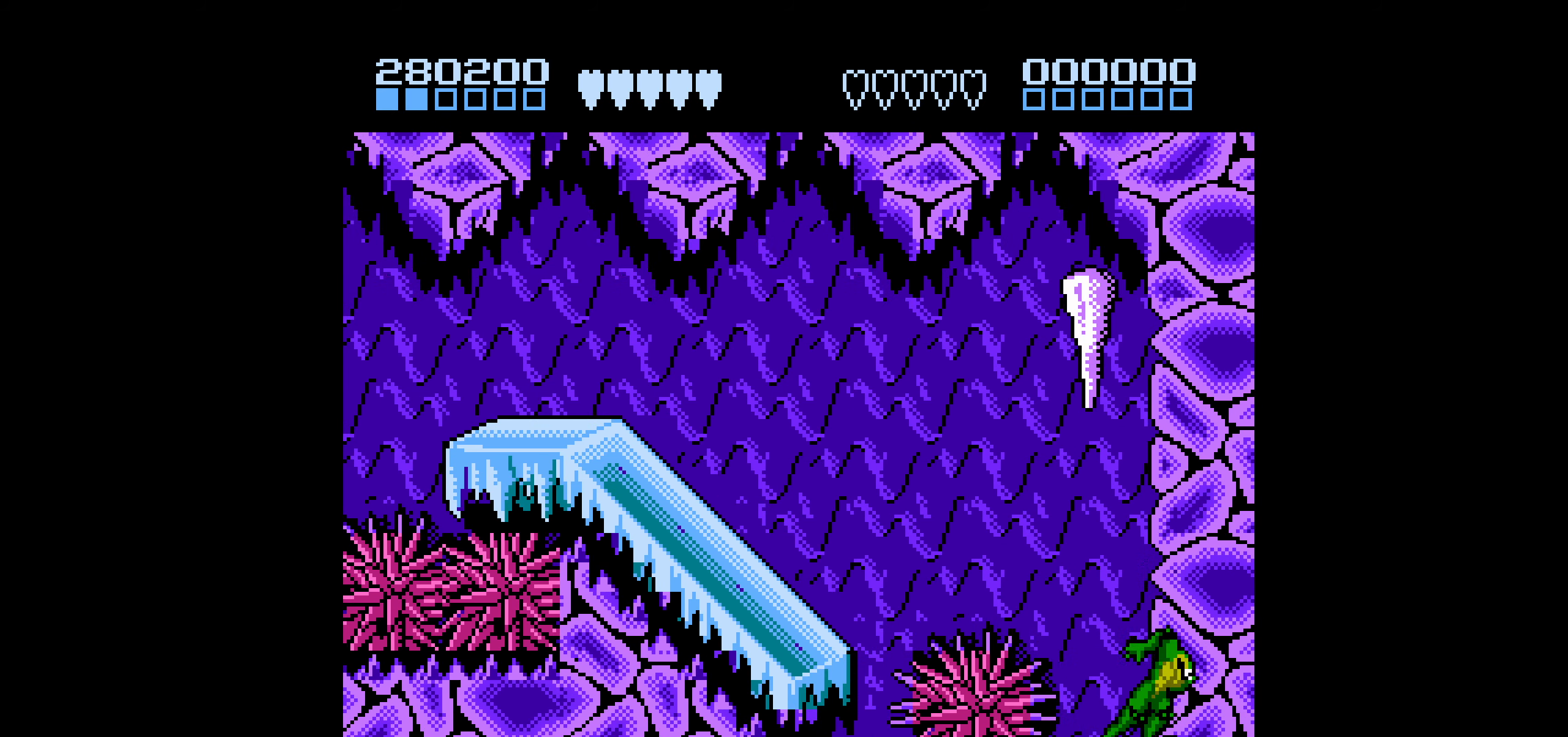
{"buttons": ["DPAD_LEFT"], "events": [[250, "DPAD_LEFT", "down"]]}
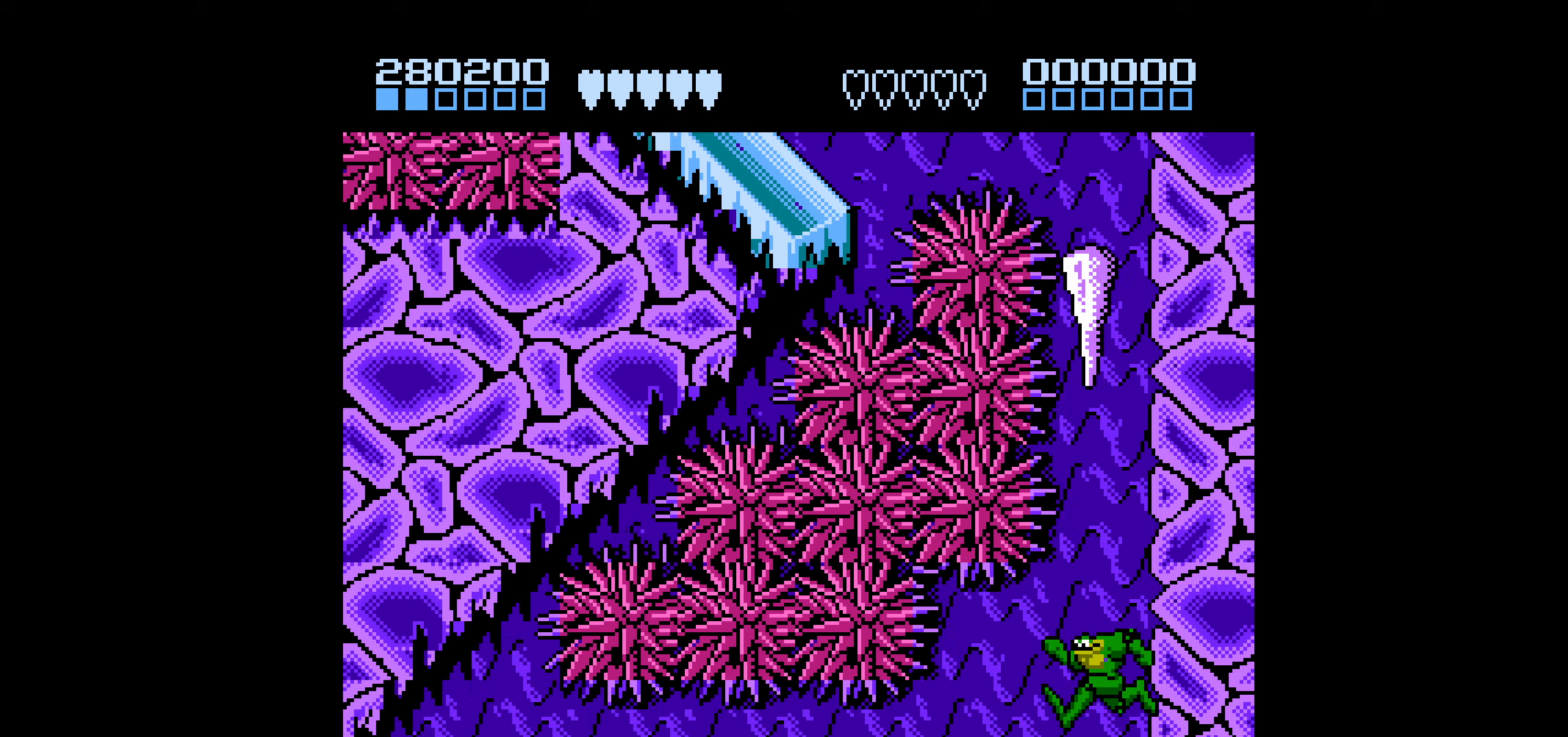
{"buttons": ["DPAD_LEFT"], "events": [[433, "A", "down"], [450, "A", "up"]]}
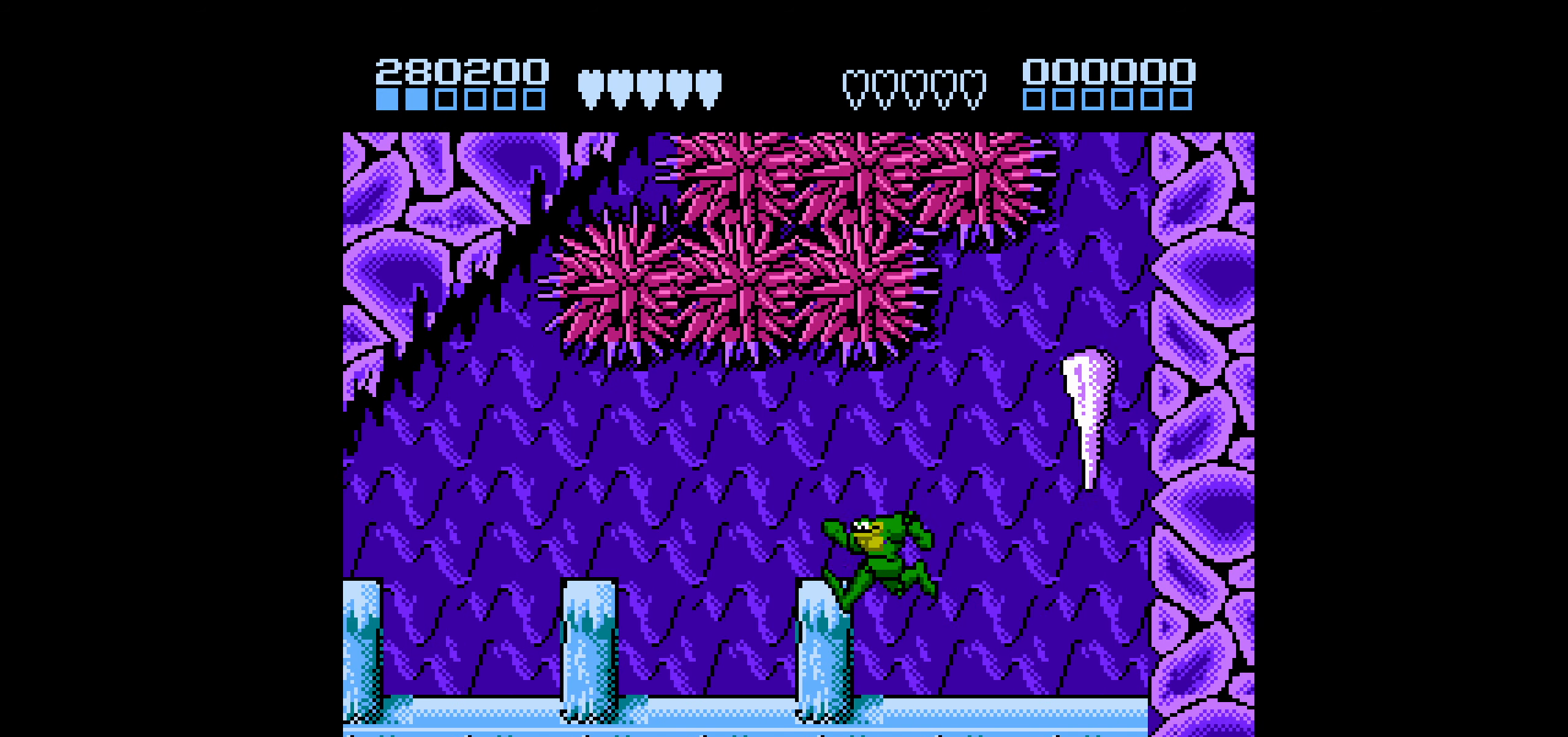
{"buttons": ["DPAD_DOWN"], "events": [[300, "DPAD_LEFT", "up"], [316, "DPAD_DOWN", "down"]]}
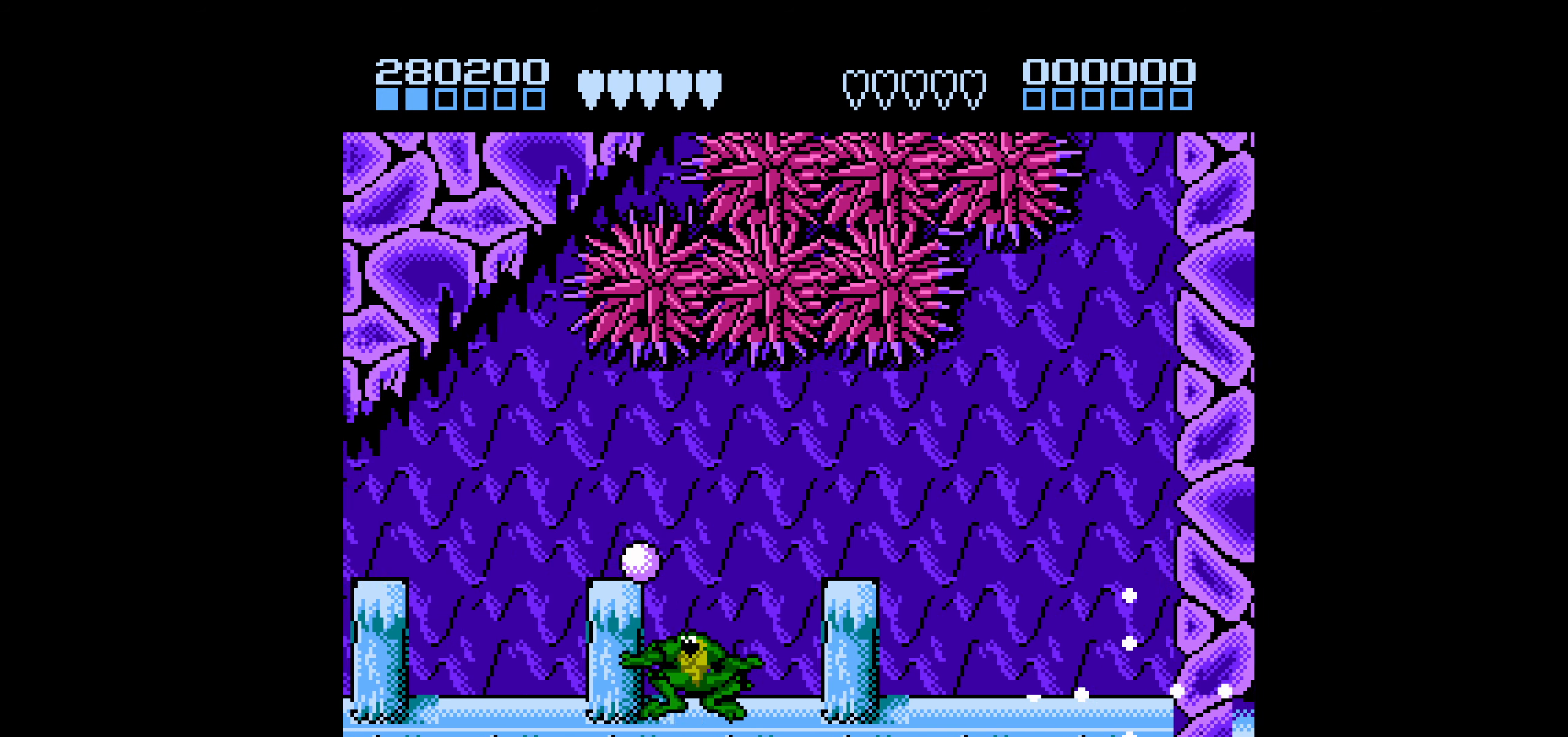
{"buttons": ["DPAD_LEFT"], "events": [[116, "DPAD_DOWN", "up"], [133, "DPAD_LEFT", "down"], [166, "A", "down"], [233, "A", "up"]]}
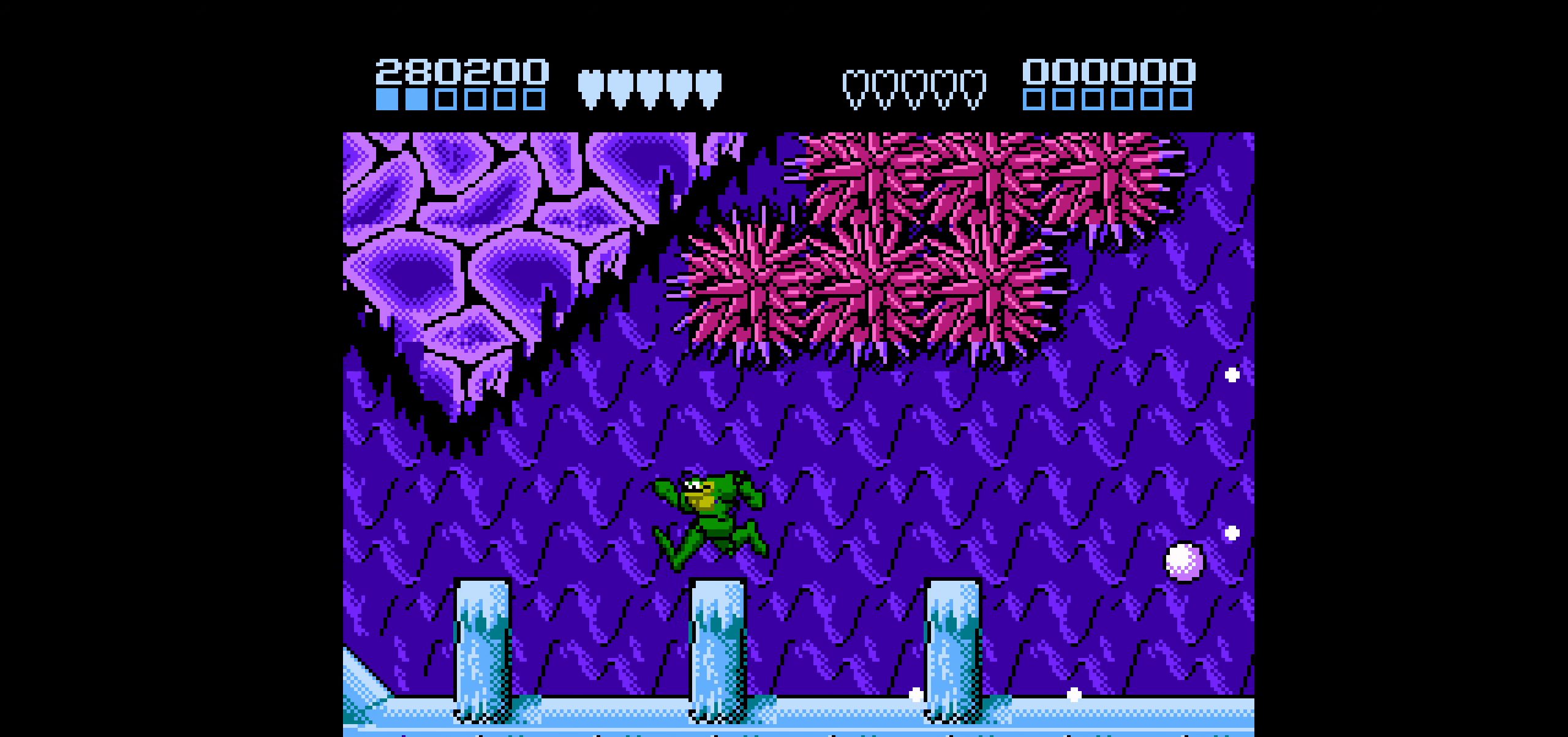
{"buttons": ["DPAD_DOWN"], "events": [[250, "DPAD_DOWN", "down"], [250, "DPAD_LEFT", "up"]]}
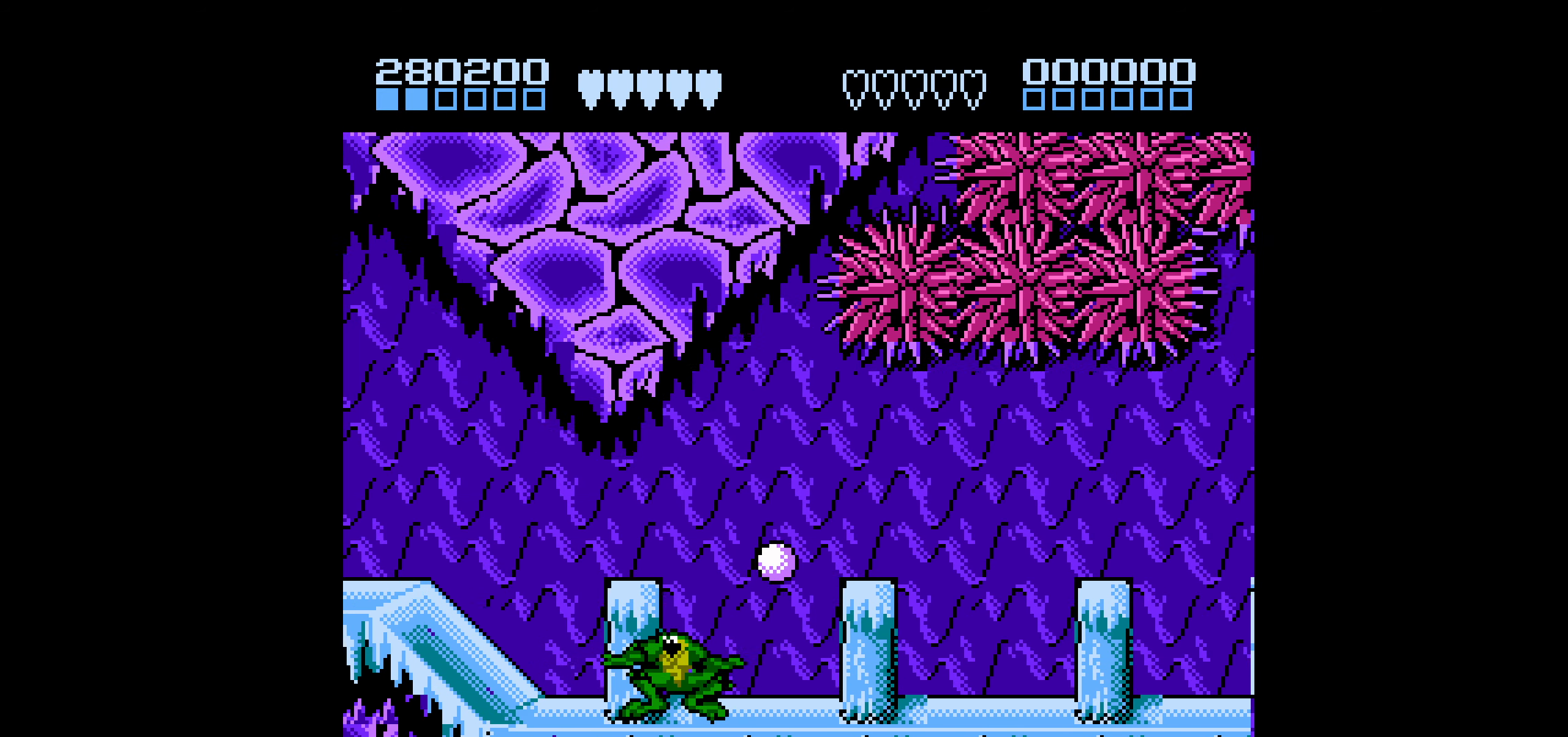
{"buttons": ["DPAD_DOWN"], "events": []}
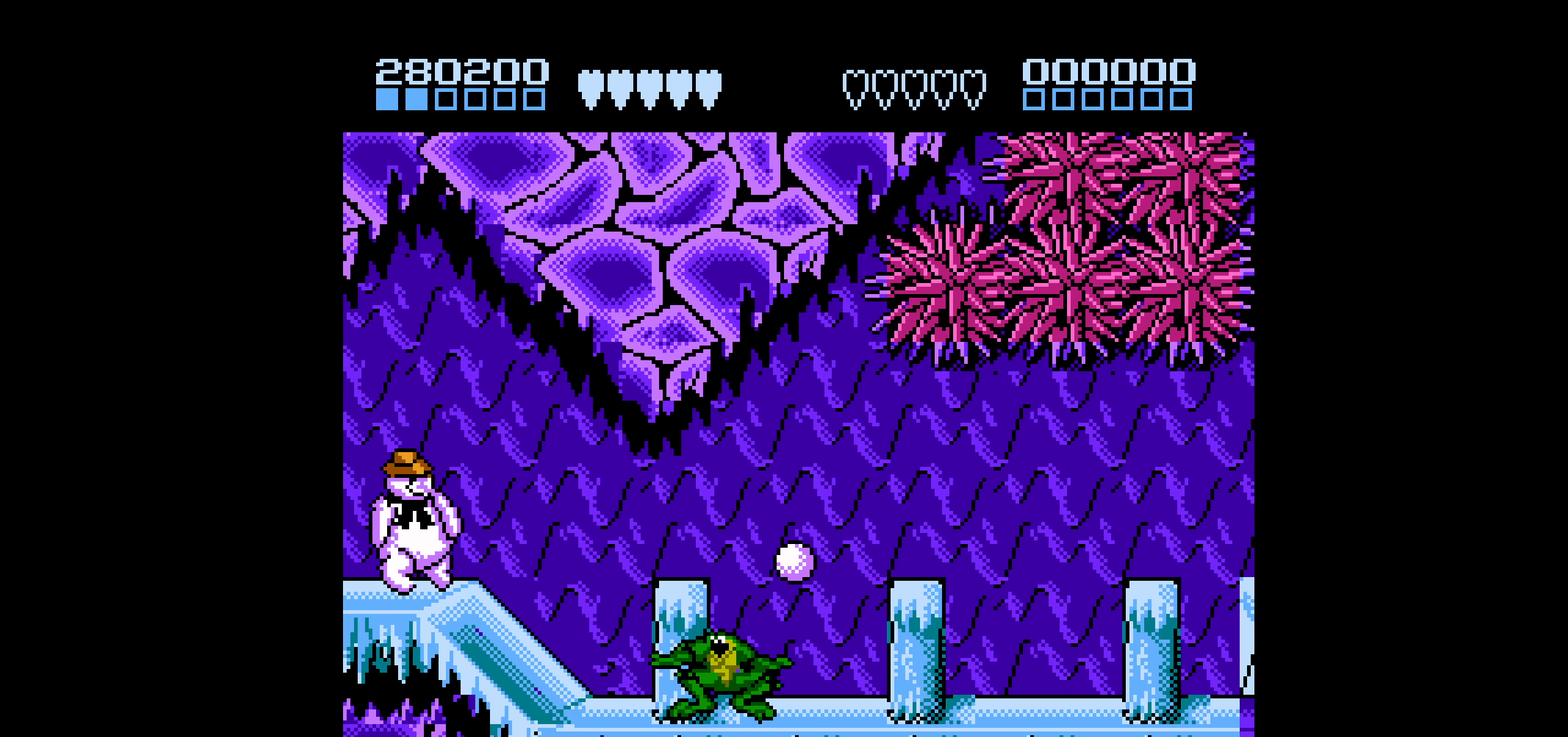
{"buttons": [], "events": [[50, "DPAD_DOWN", "up"], [50, "DPAD_LEFT", "down"], [66, "DPAD_LEFT", "up"], [83, "A", "down"], [83, "DPAD_LEFT", "down"], [150, "A", "up"], [483, "DPAD_LEFT", "up"]]}
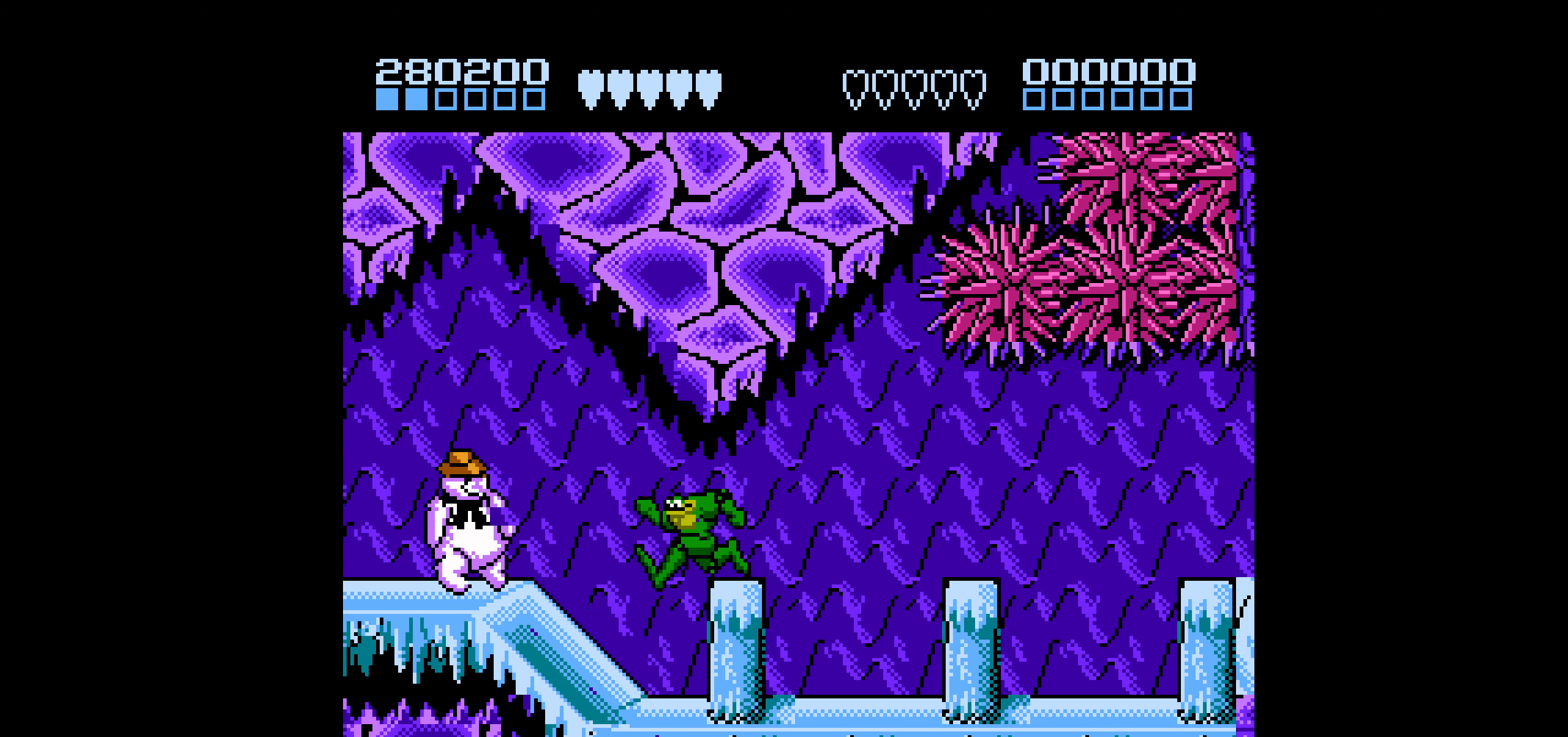
{"buttons": ["DPAD_LEFT"], "events": [[83, "DPAD_LEFT", "down"], [133, "DPAD_LEFT", "up"], [183, "DPAD_LEFT", "down"], [250, "B", "down"], [333, "B", "up"], [366, "B", "down"], [433, "B", "up"]]}
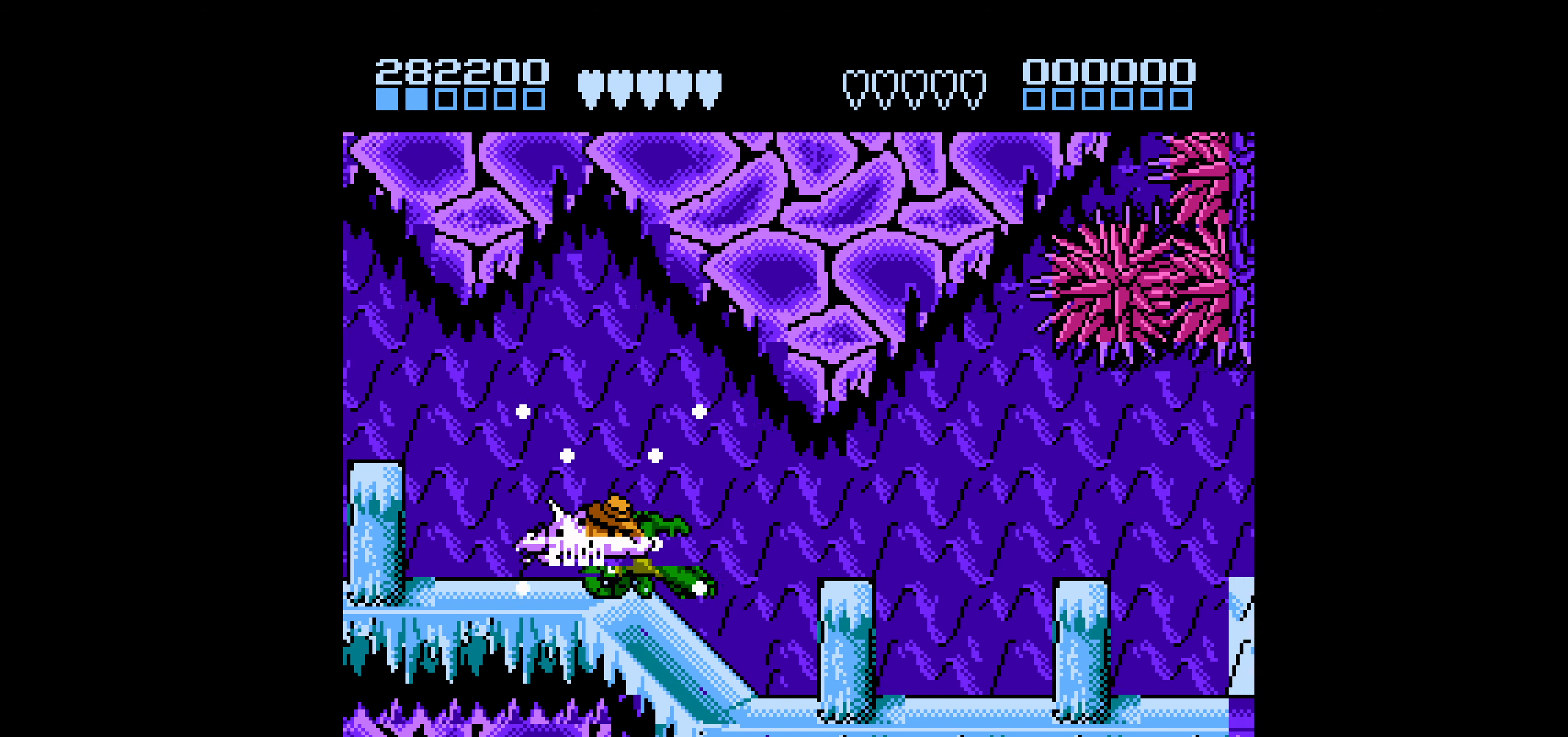
{"buttons": ["A", "DPAD_LEFT"], "events": [[483, "A", "down"]]}
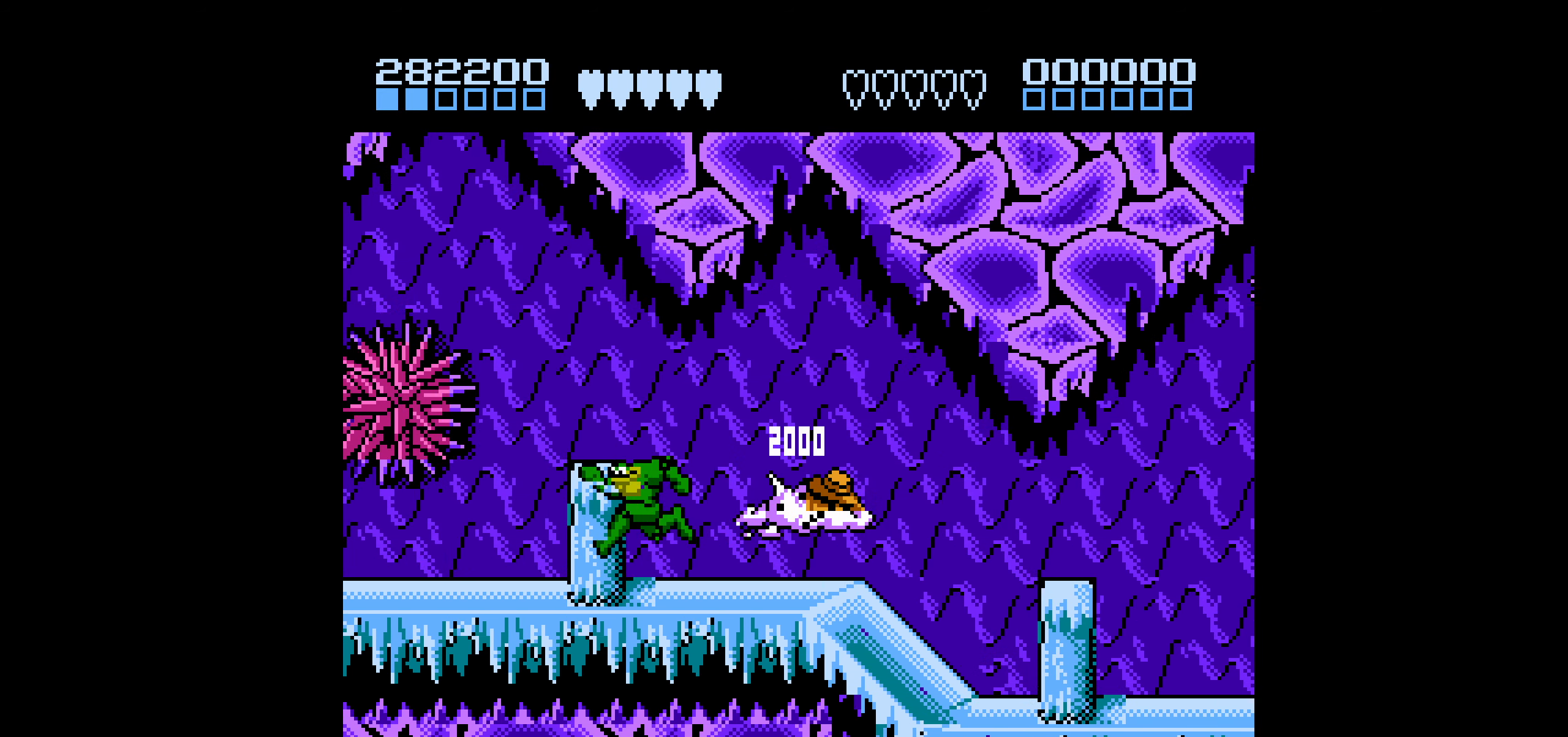
{"buttons": ["DPAD_LEFT"], "events": [[50, "A", "up"]]}
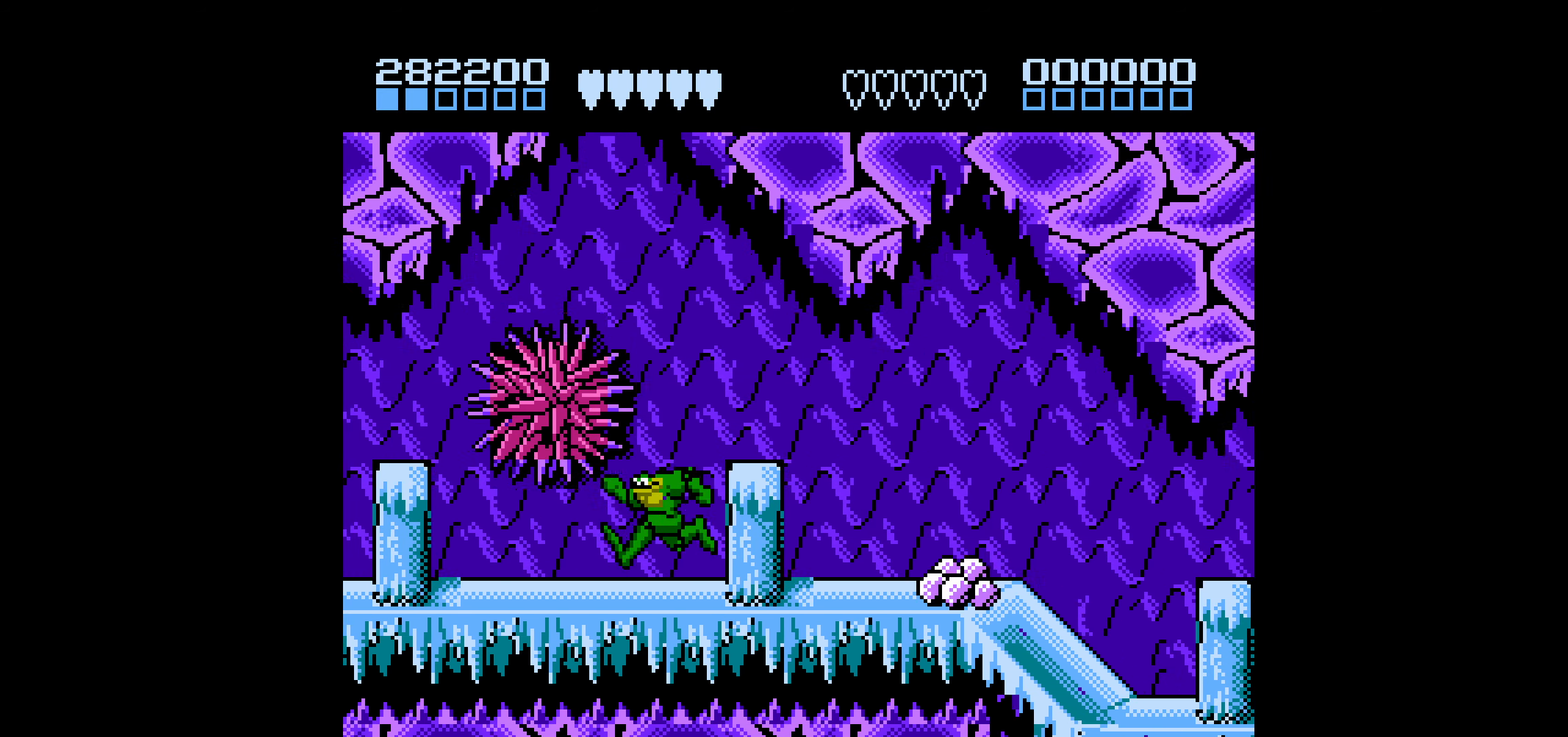
{"buttons": ["DPAD_DOWN"], "events": [[16, "DPAD_DOWN", "down"], [50, "DPAD_LEFT", "up"]]}
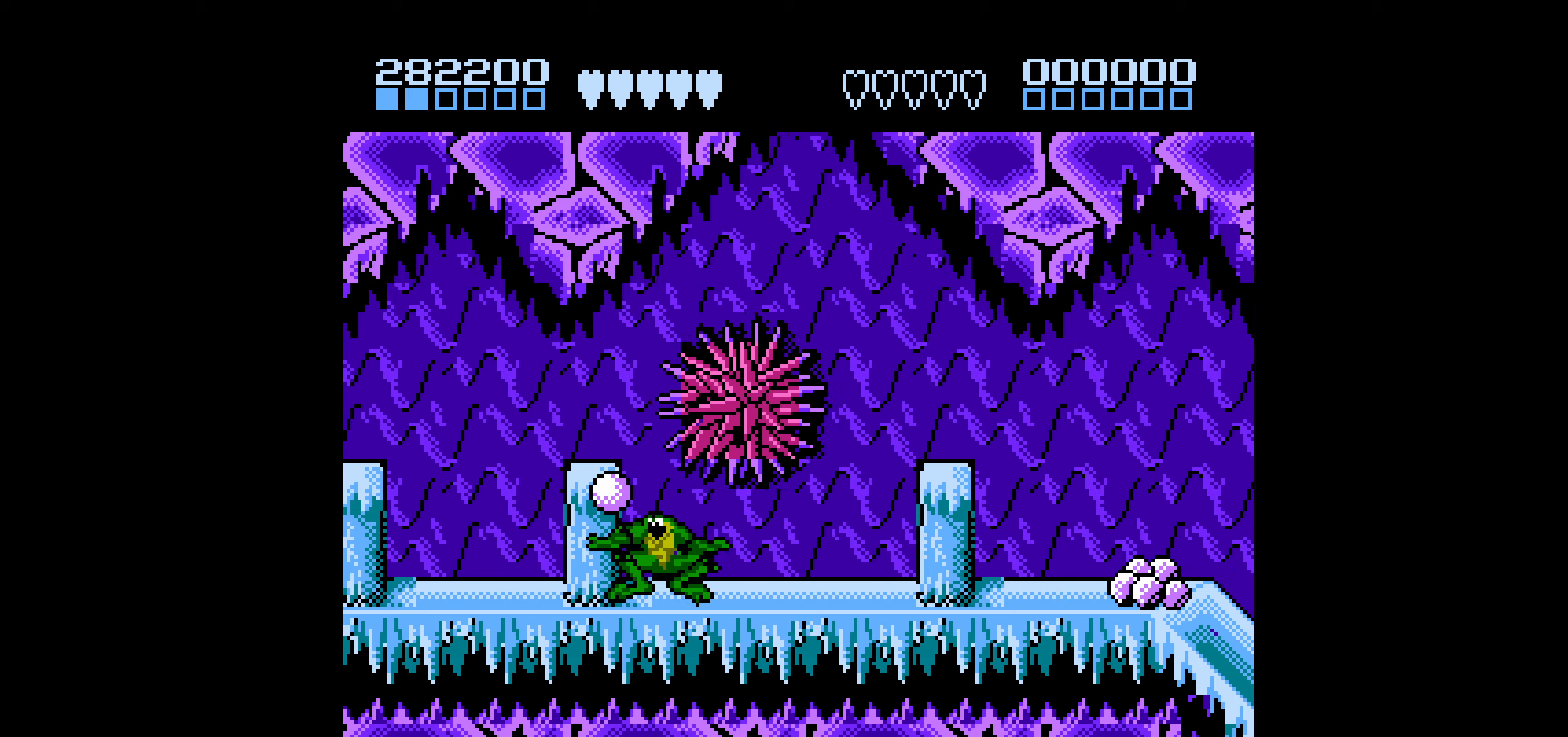
{"buttons": ["DPAD_LEFT"], "events": [[217, "DPAD_DOWN", "up"], [217, "DPAD_LEFT", "down"], [233, "A", "down"], [300, "A", "up"]]}
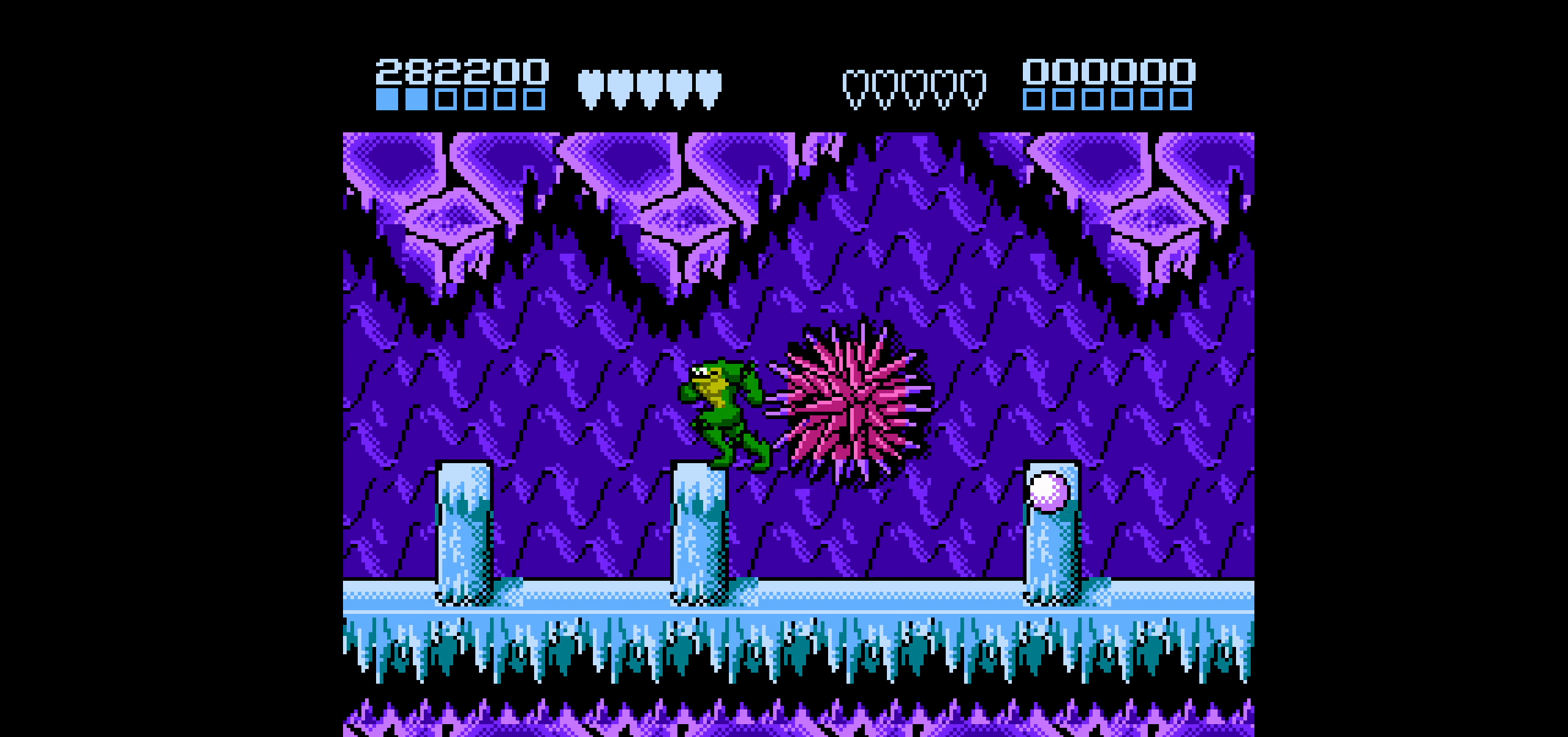
{"buttons": ["DPAD_LEFT"], "events": [[383, "A", "down"], [450, "A", "up"]]}
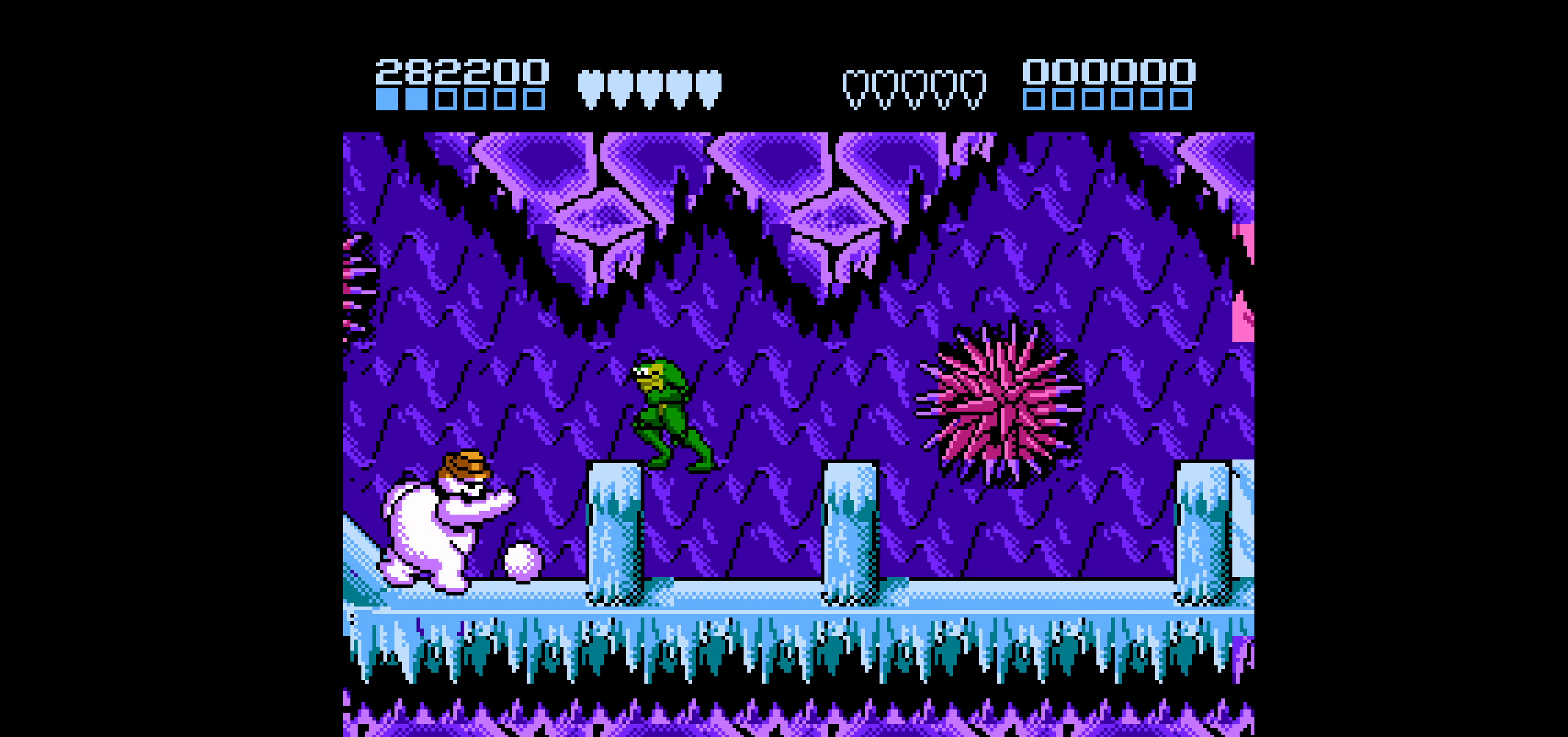
{"buttons": [], "events": [[267, "B", "down"], [317, "DPAD_LEFT", "up"], [333, "B", "up"], [367, "B", "down"], [500, "B", "up"]]}
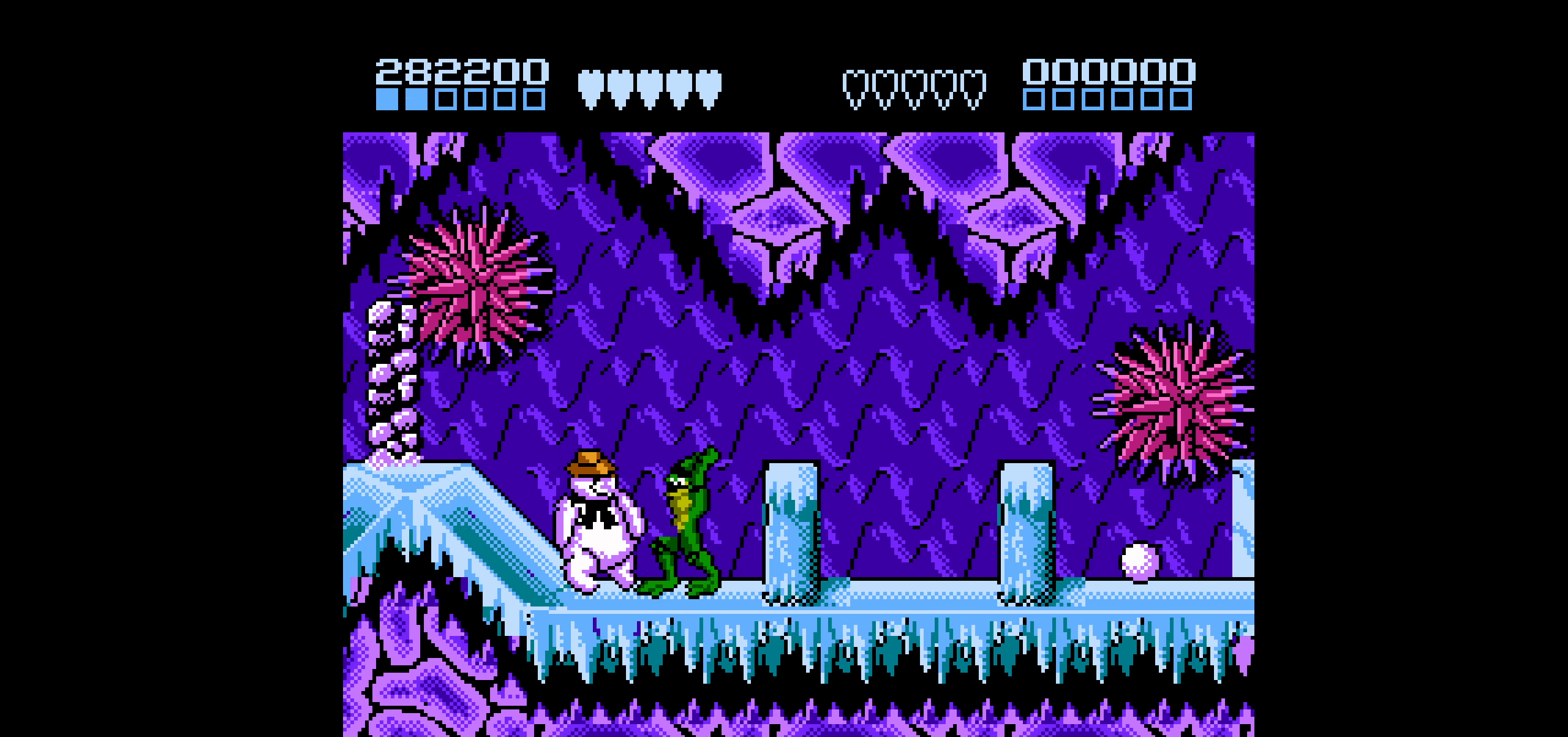
{"buttons": ["DPAD_UP"], "events": [[83, "B", "down"], [150, "B", "up"], [200, "B", "down"], [250, "B", "up"], [367, "DPAD_UP", "down"]]}
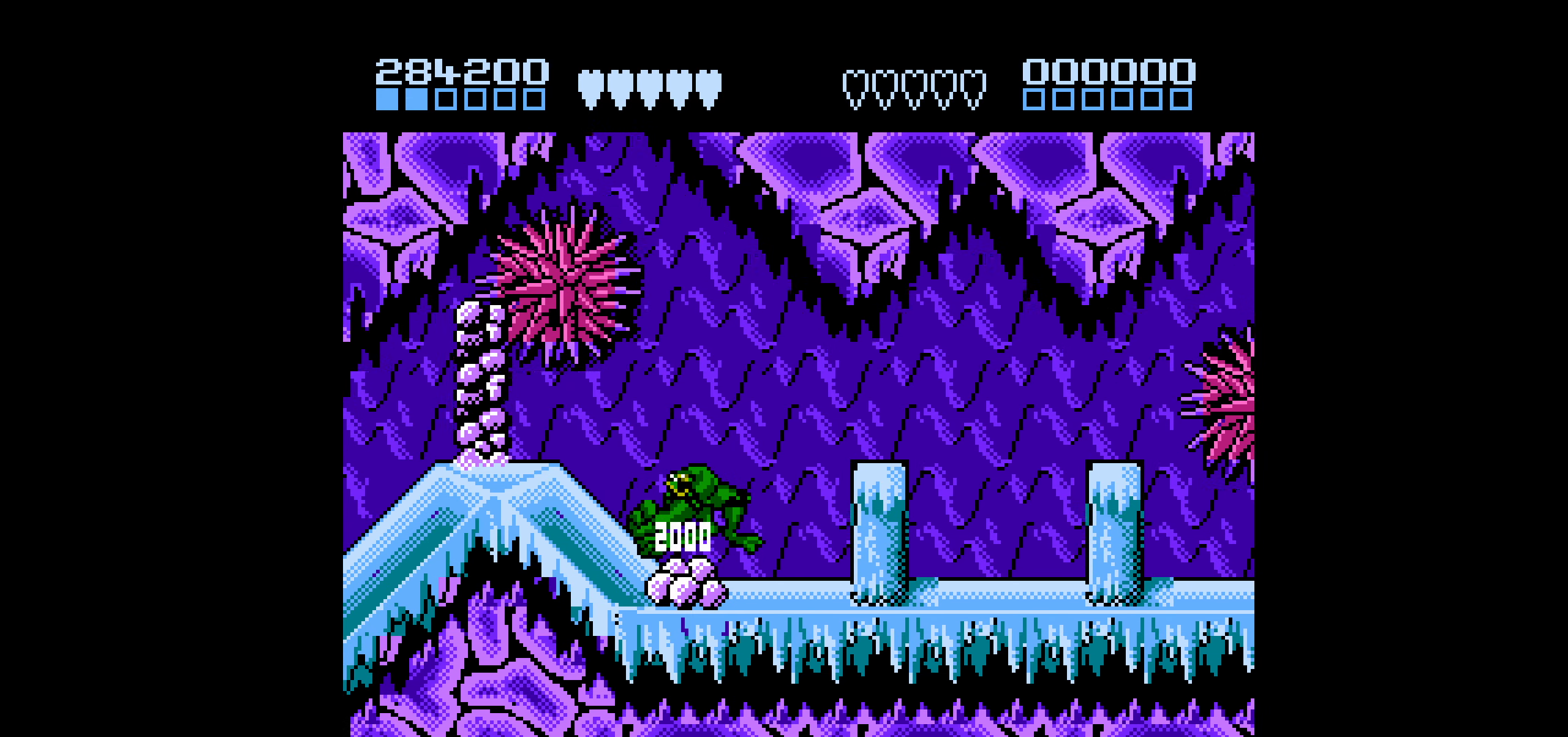
{"buttons": ["DPAD_UP"], "events": [[167, "B", "down"], [250, "B", "up"], [283, "B", "down"], [383, "B", "up"], [450, "B", "down"], [500, "B", "up"]]}
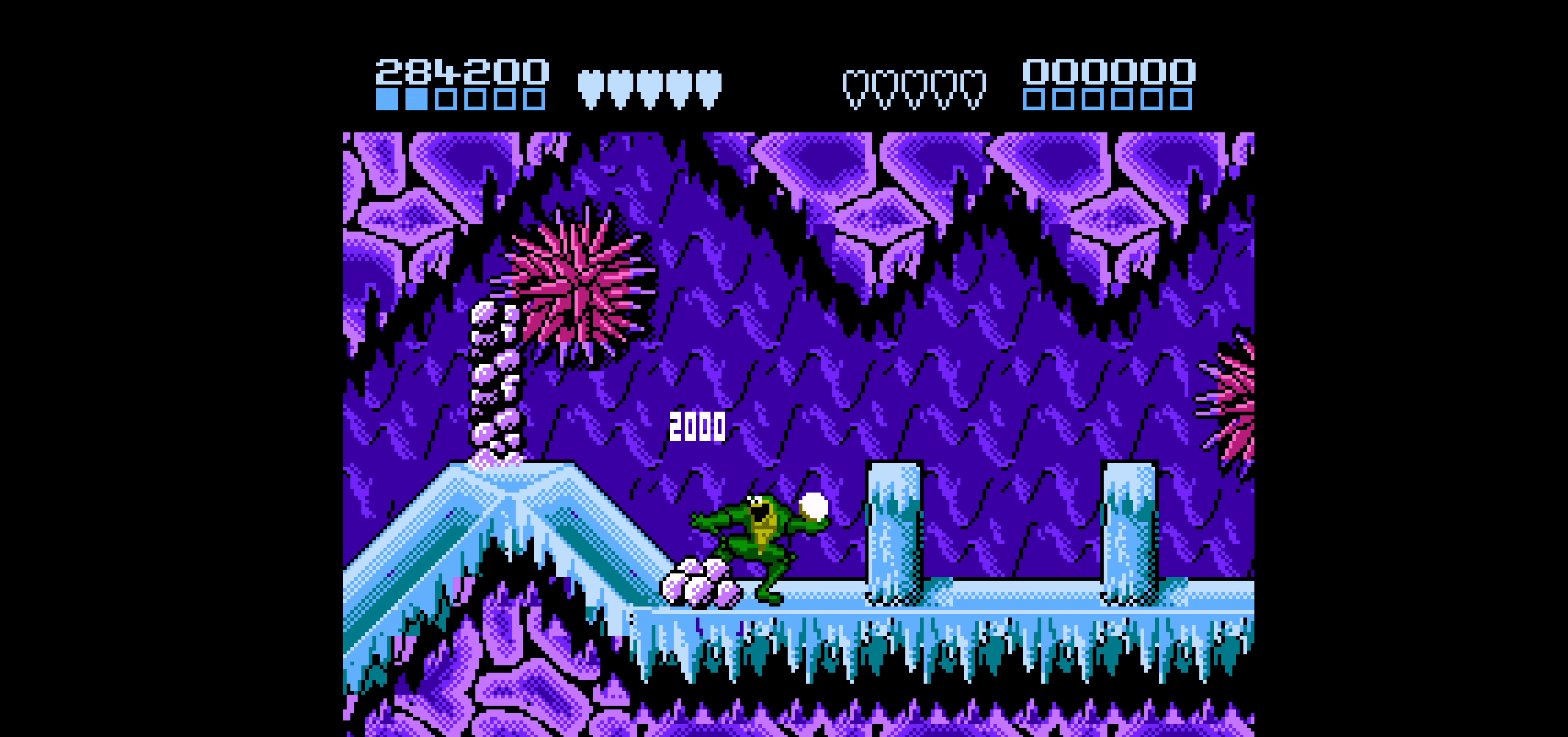
{"buttons": ["B", "DPAD_UP"], "events": [[67, "B", "down"], [150, "B", "up"], [217, "B", "down"], [300, "B", "up"], [350, "B", "down"], [450, "B", "up"], [500, "B", "down"]]}
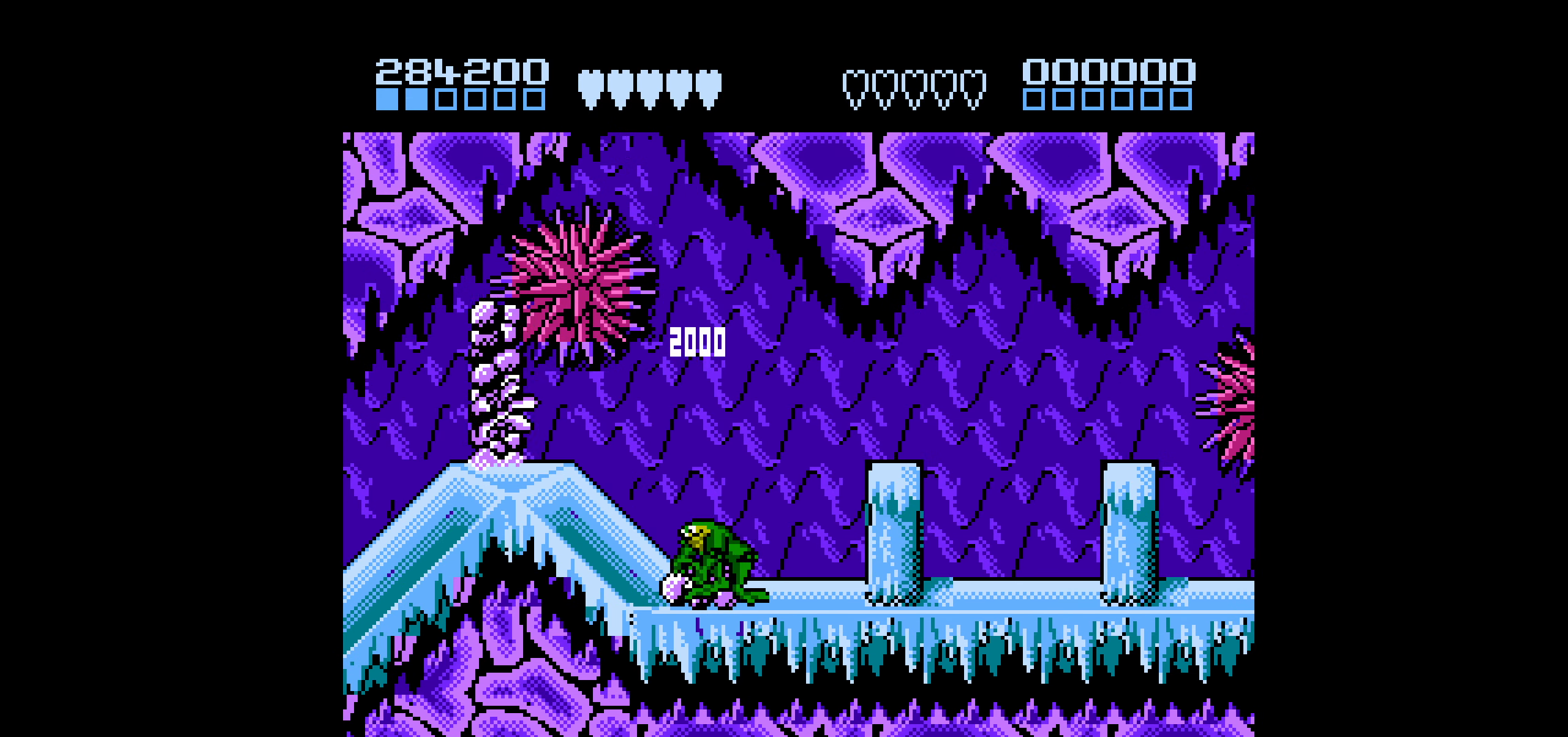
{"buttons": ["B", "DPAD_UP"], "events": [[83, "B", "up"], [167, "B", "down"], [250, "B", "up"], [267, "B", "down"], [367, "B", "up"], [433, "B", "down"]]}
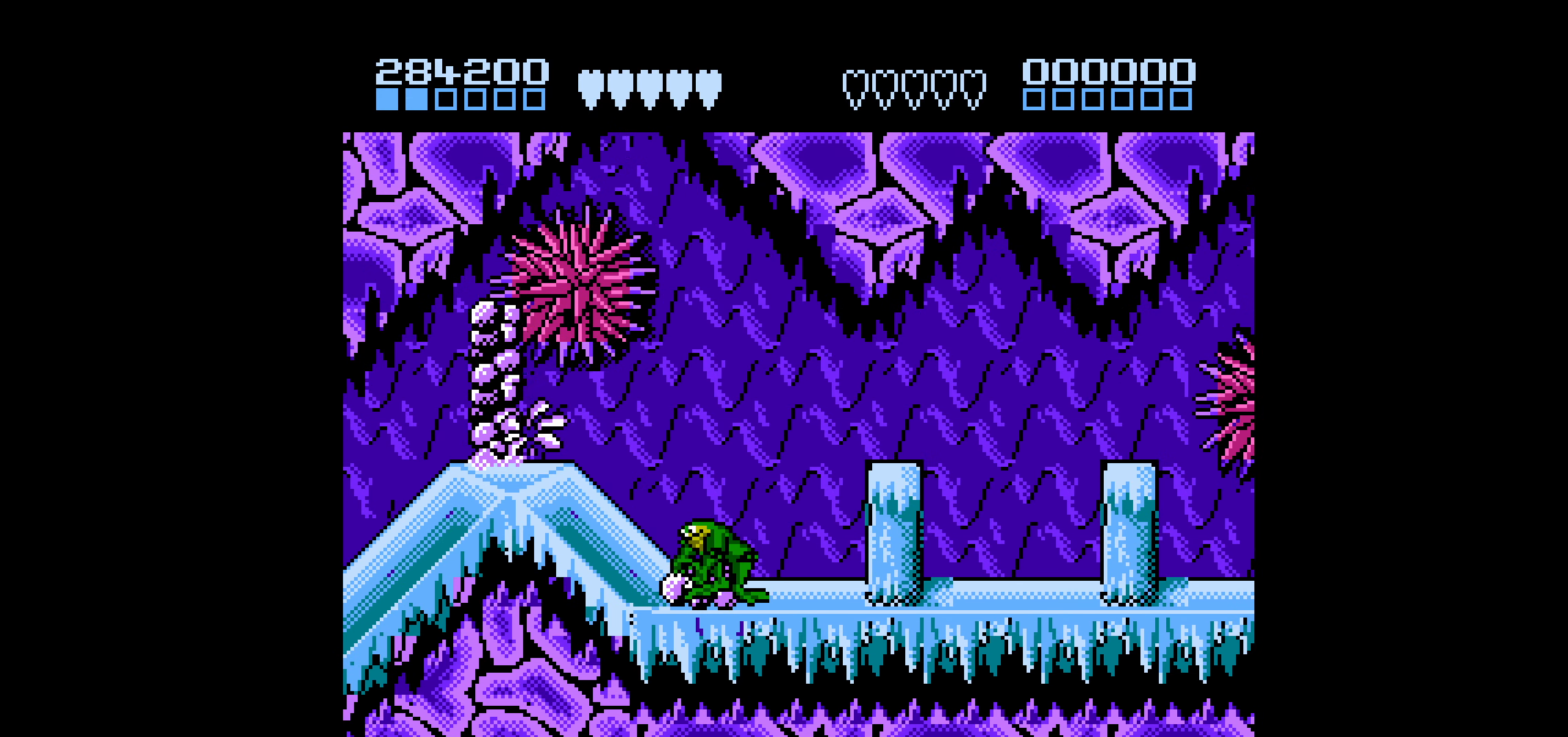
{"buttons": ["DPAD_UP"], "events": [[33, "B", "up"], [67, "B", "down"], [150, "B", "up"], [233, "B", "down"], [317, "B", "up"], [383, "B", "down"], [467, "B", "up"]]}
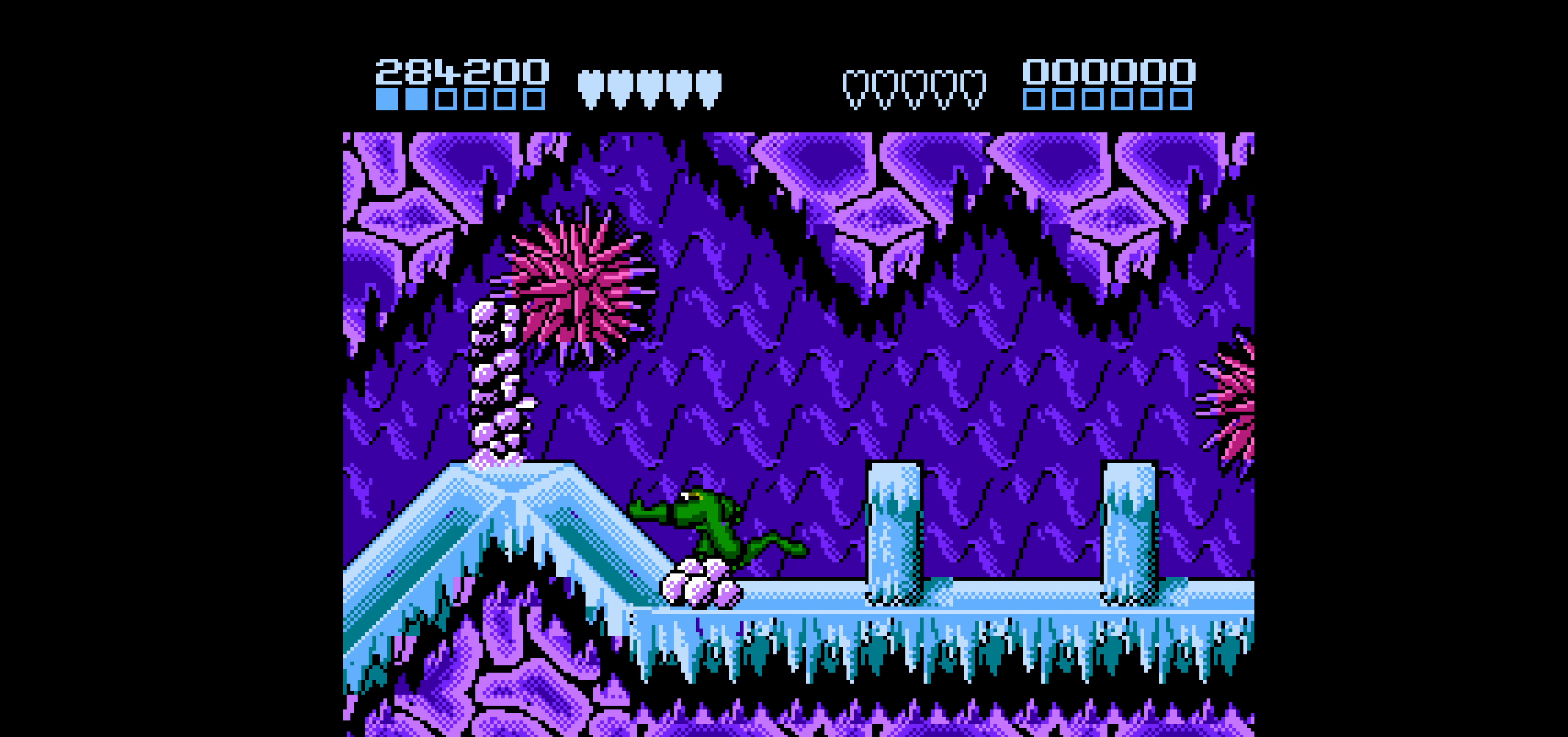
{"buttons": [], "events": [[17, "B", "down"], [233, "B", "up"], [283, "B", "down"], [400, "B", "up"], [467, "DPAD_UP", "up"]]}
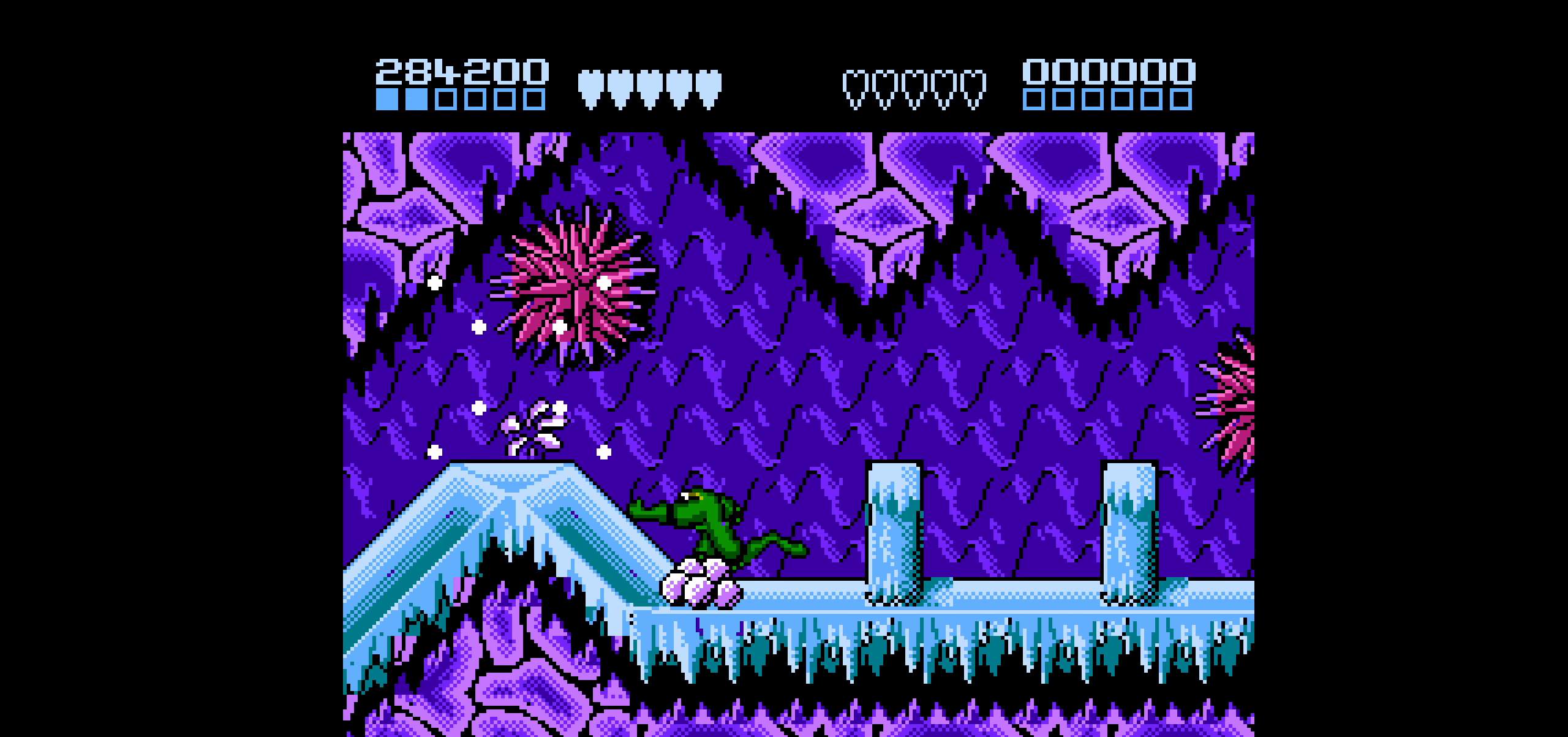
{"buttons": ["DPAD_LEFT"], "events": [[83, "DPAD_LEFT", "down"]]}
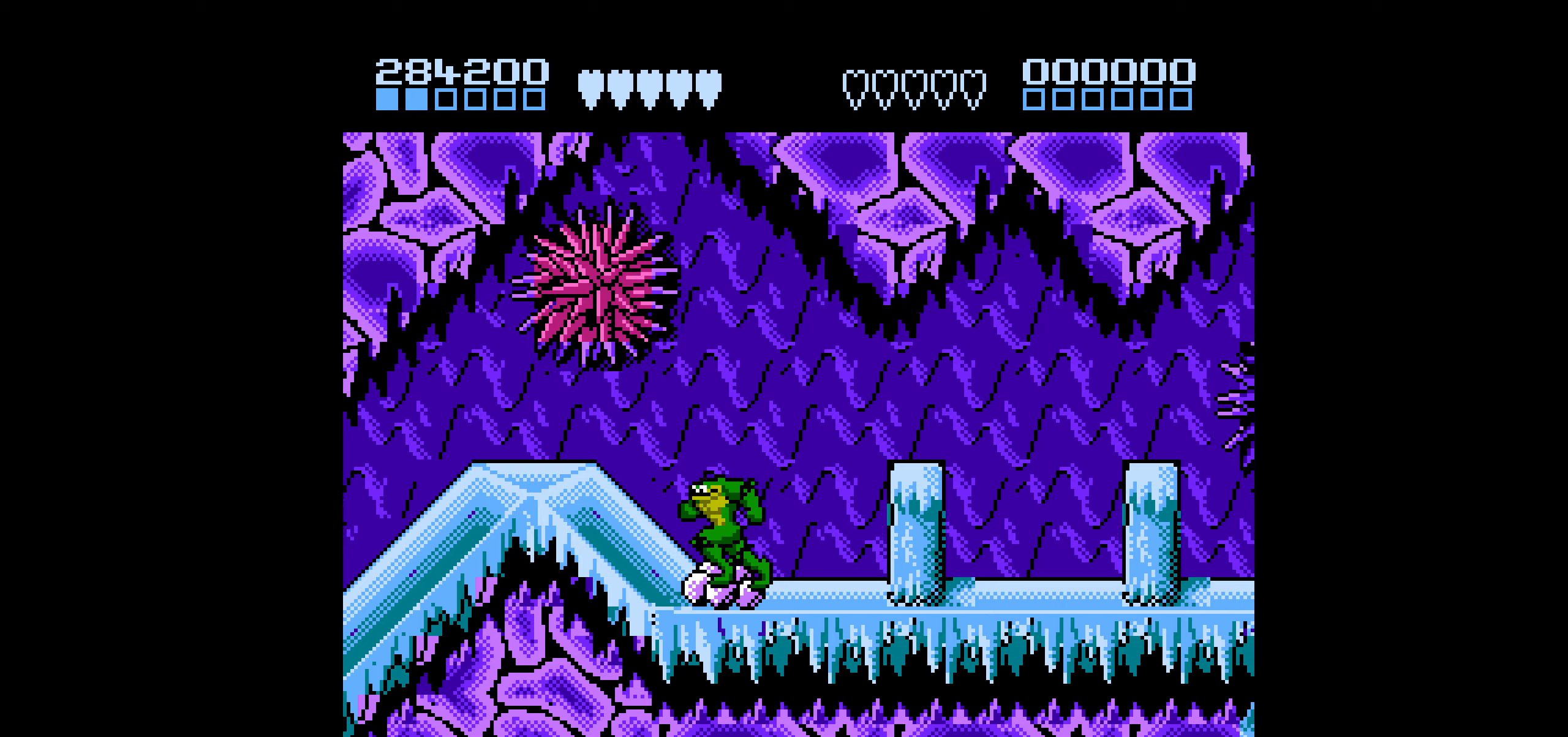
{"buttons": ["DPAD_LEFT"], "events": [[34, "DPAD_LEFT", "up"], [67, "DPAD_LEFT", "down"], [117, "DPAD_LEFT", "up"], [167, "DPAD_LEFT", "down"]]}
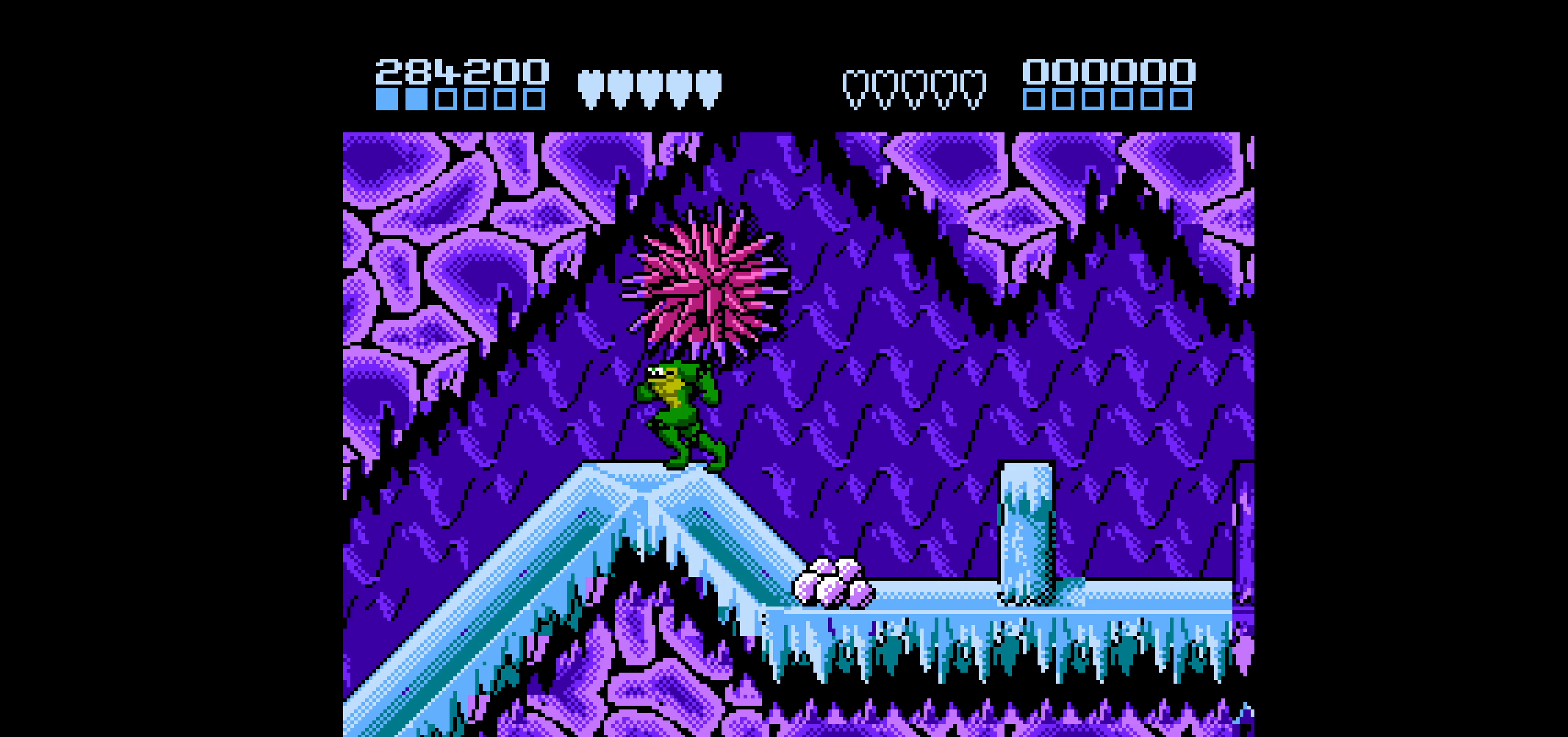
{"buttons": [], "events": [[300, "DPAD_LEFT", "up"], [400, "DPAD_LEFT", "down"], [467, "DPAD_LEFT", "up"]]}
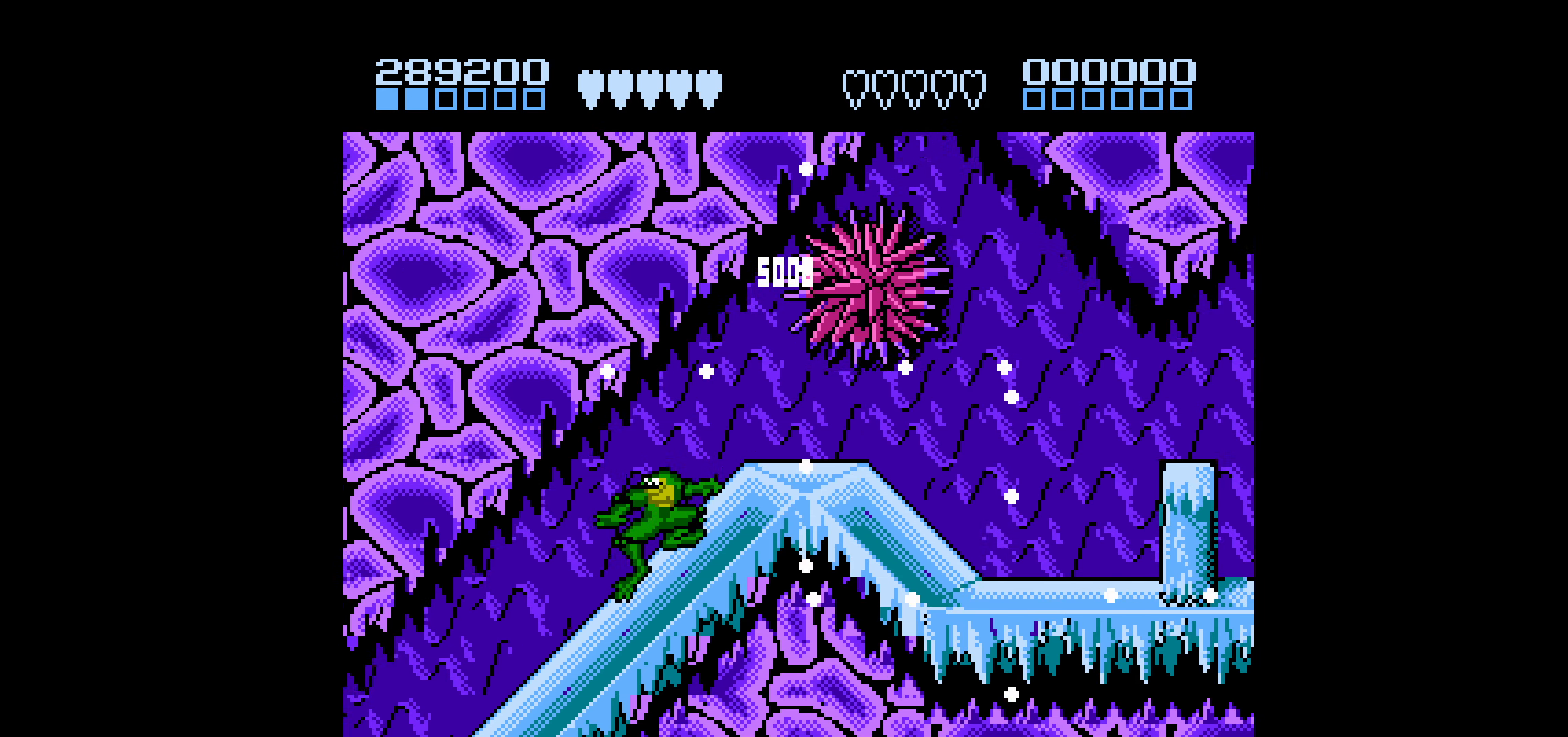
{"buttons": ["DPAD_RIGHT"], "events": [[34, "DPAD_LEFT", "down"], [384, "DPAD_UP", "down"], [400, "DPAD_UP", "up"], [417, "DPAD_LEFT", "up"], [417, "DPAD_RIGHT", "down"]]}
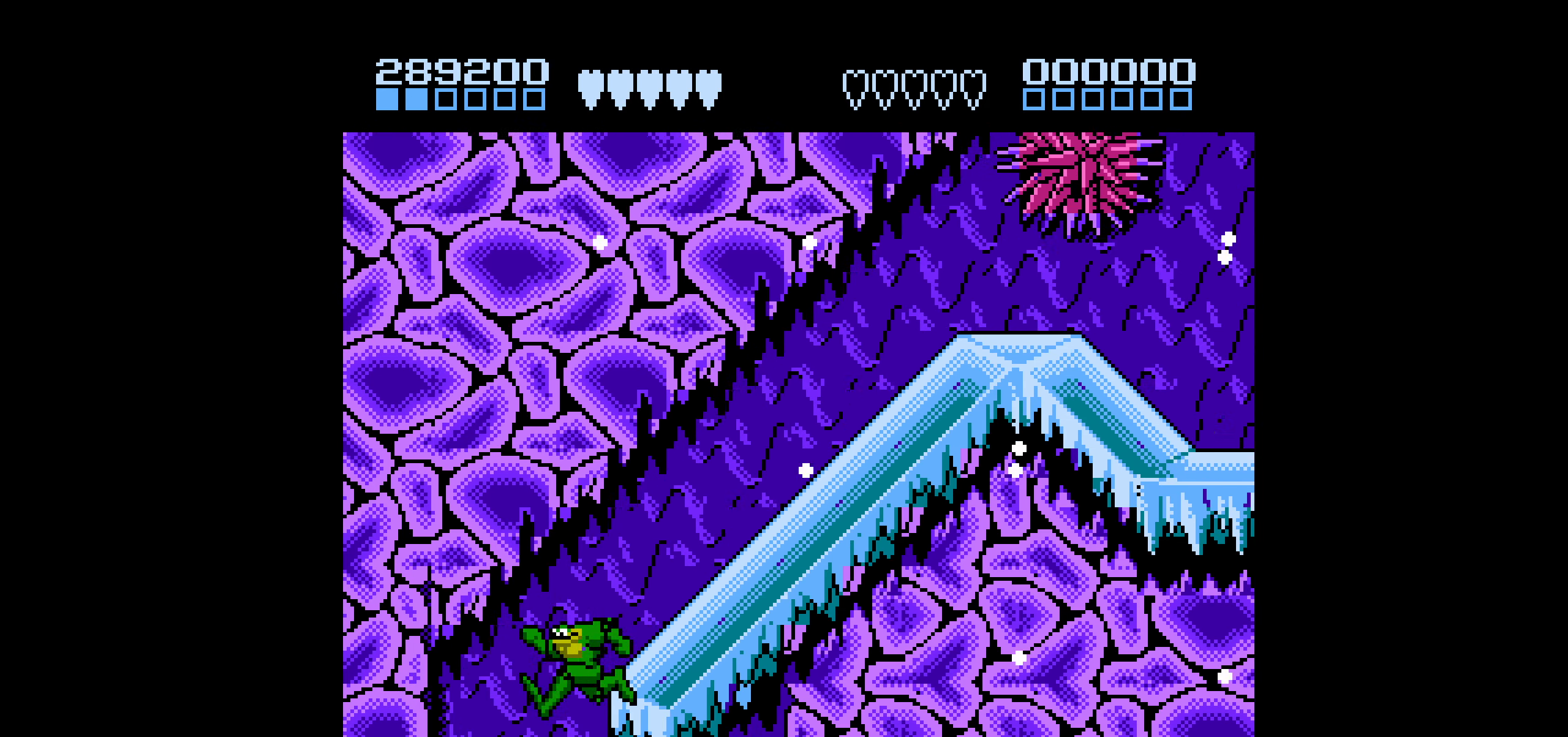
{"buttons": ["DPAD_LEFT"], "events": [[384, "DPAD_RIGHT", "up"], [400, "DPAD_LEFT", "down"]]}
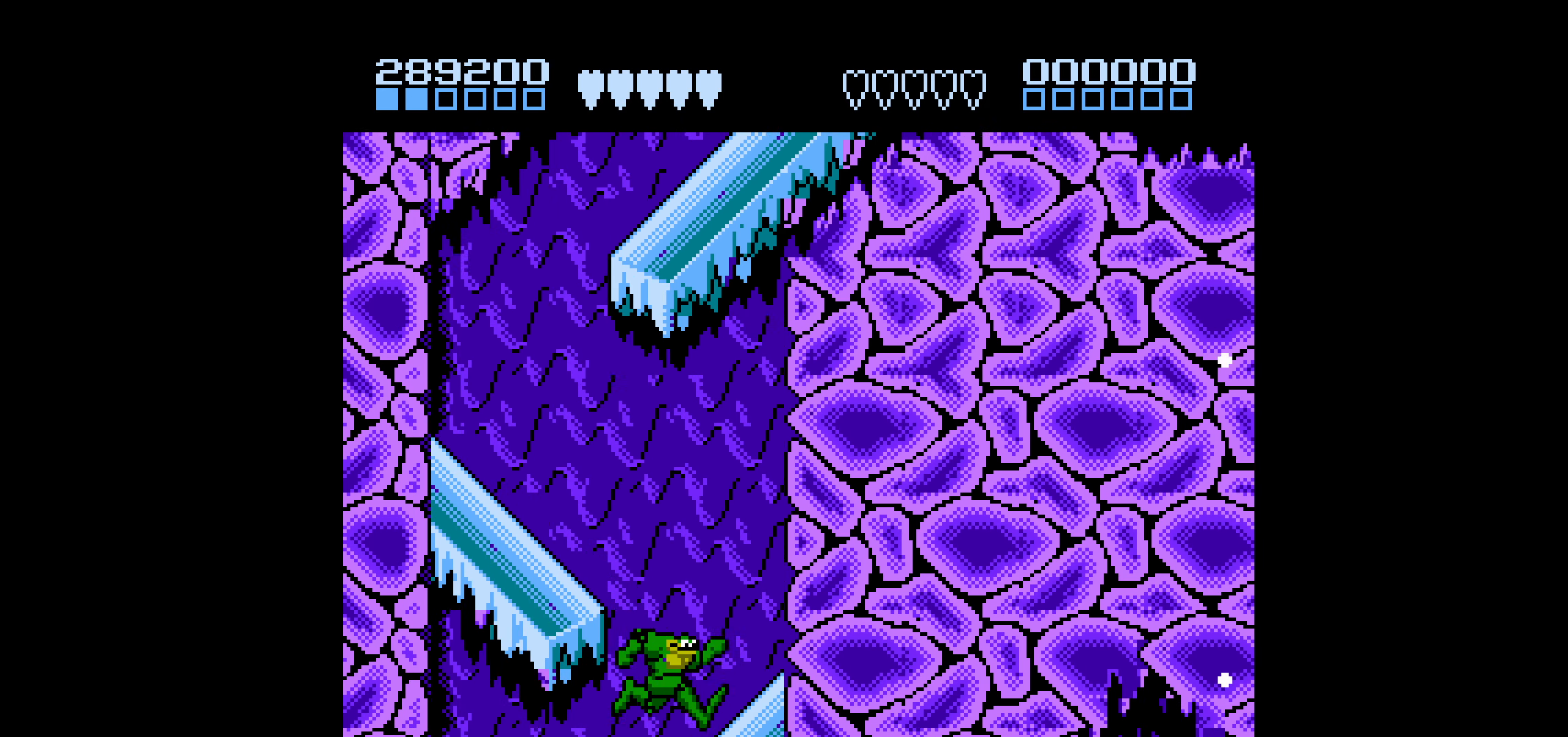
{"buttons": ["DPAD_RIGHT"], "events": [[317, "DPAD_LEFT", "up"], [334, "DPAD_RIGHT", "down"]]}